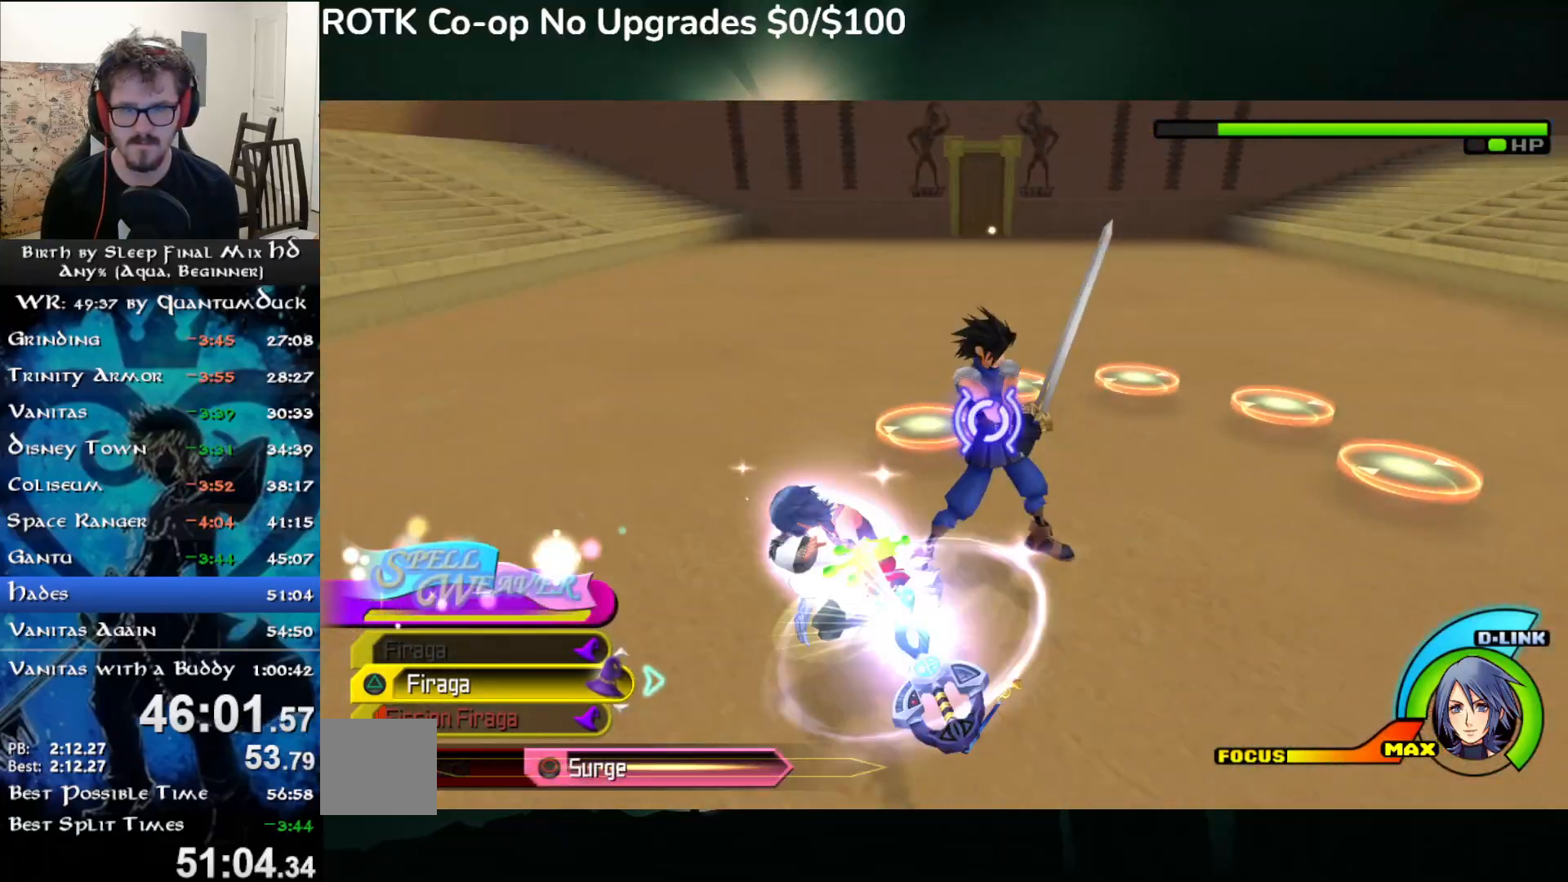
Gameplay with a controller (PlayStation layout); each line is a JSON object with the inputs held at the frame after it. "events" lists button and stick changes between this image and that frame as [ms after this image, input, new state], when the widget could be followed in between. Not read: L1.
{"buttons": [], "left_stick": "center", "right_stick": "right", "events": [[50, "right_stick", "right"], [67, "left_stick", "center"], [383, "TRIANGLE", "down"], [467, "TRIANGLE", "up"]]}
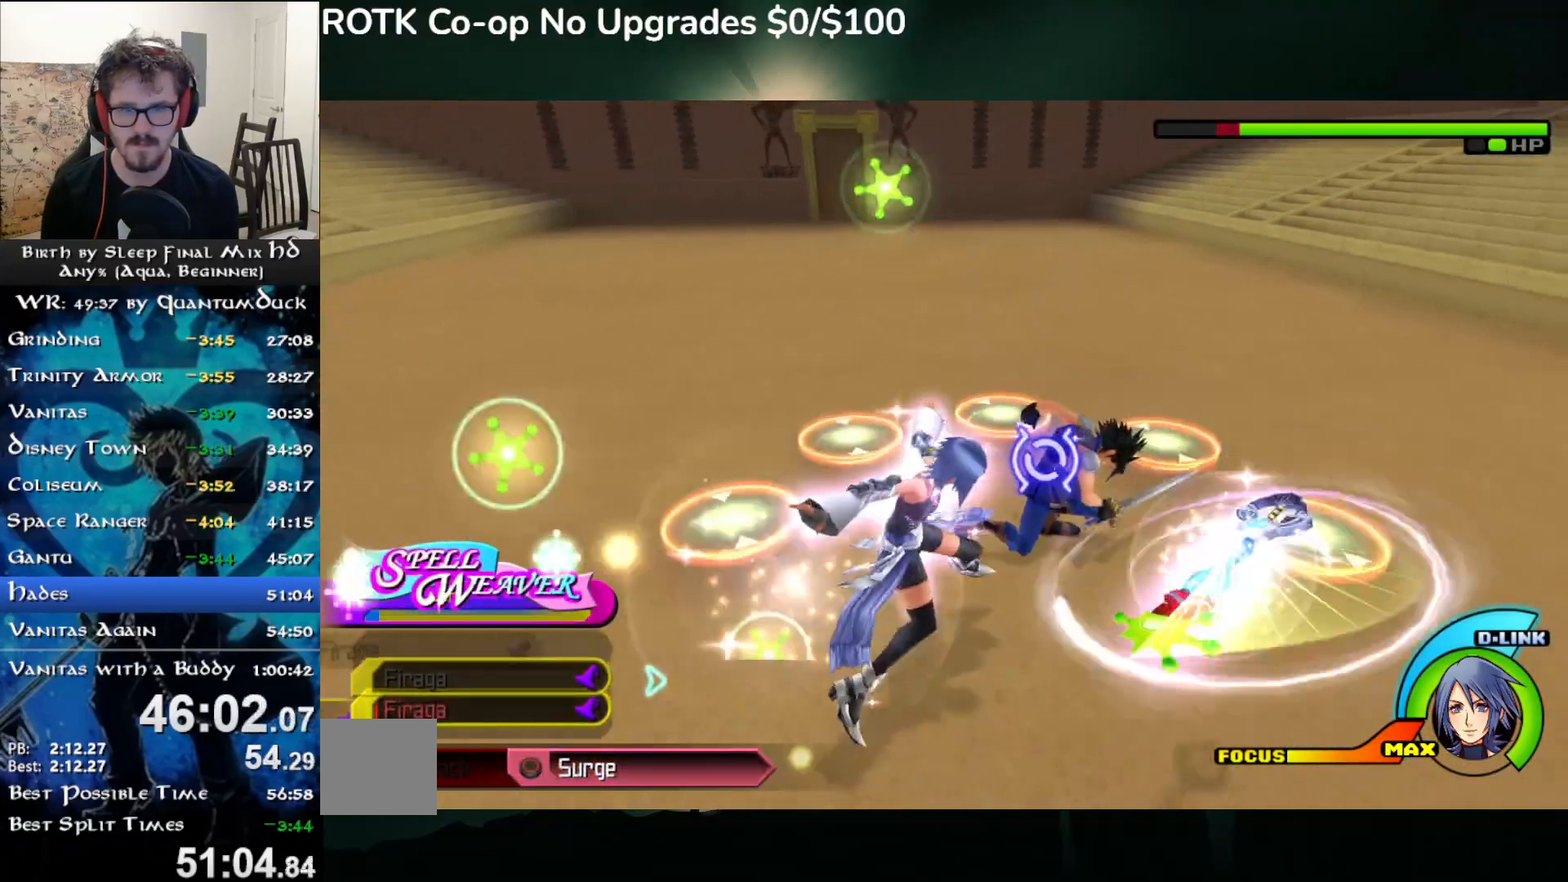
{"buttons": [], "left_stick": "center", "right_stick": "right", "events": [[50, "TRIANGLE", "down"], [117, "TRIANGLE", "up"], [200, "TRIANGLE", "down"], [300, "TRIANGLE", "up"]]}
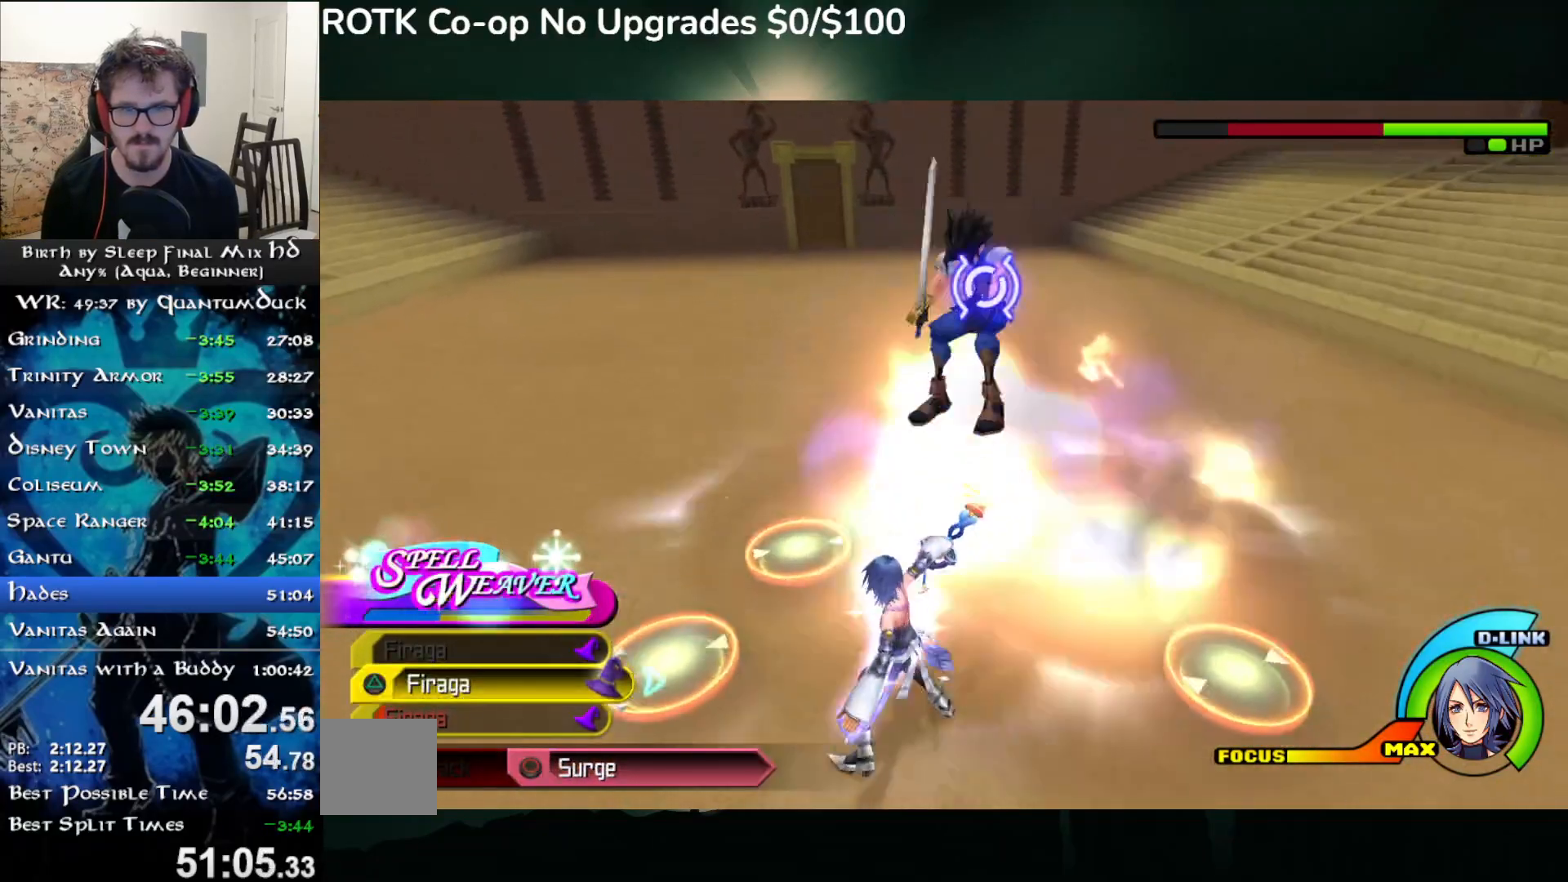
{"buttons": ["SQUARE"], "left_stick": "up-right", "right_stick": "center", "events": [[267, "left_stick", "up-right"], [317, "right_stick", "down-right"], [500, "SQUARE", "down"], [500, "right_stick", "center"]]}
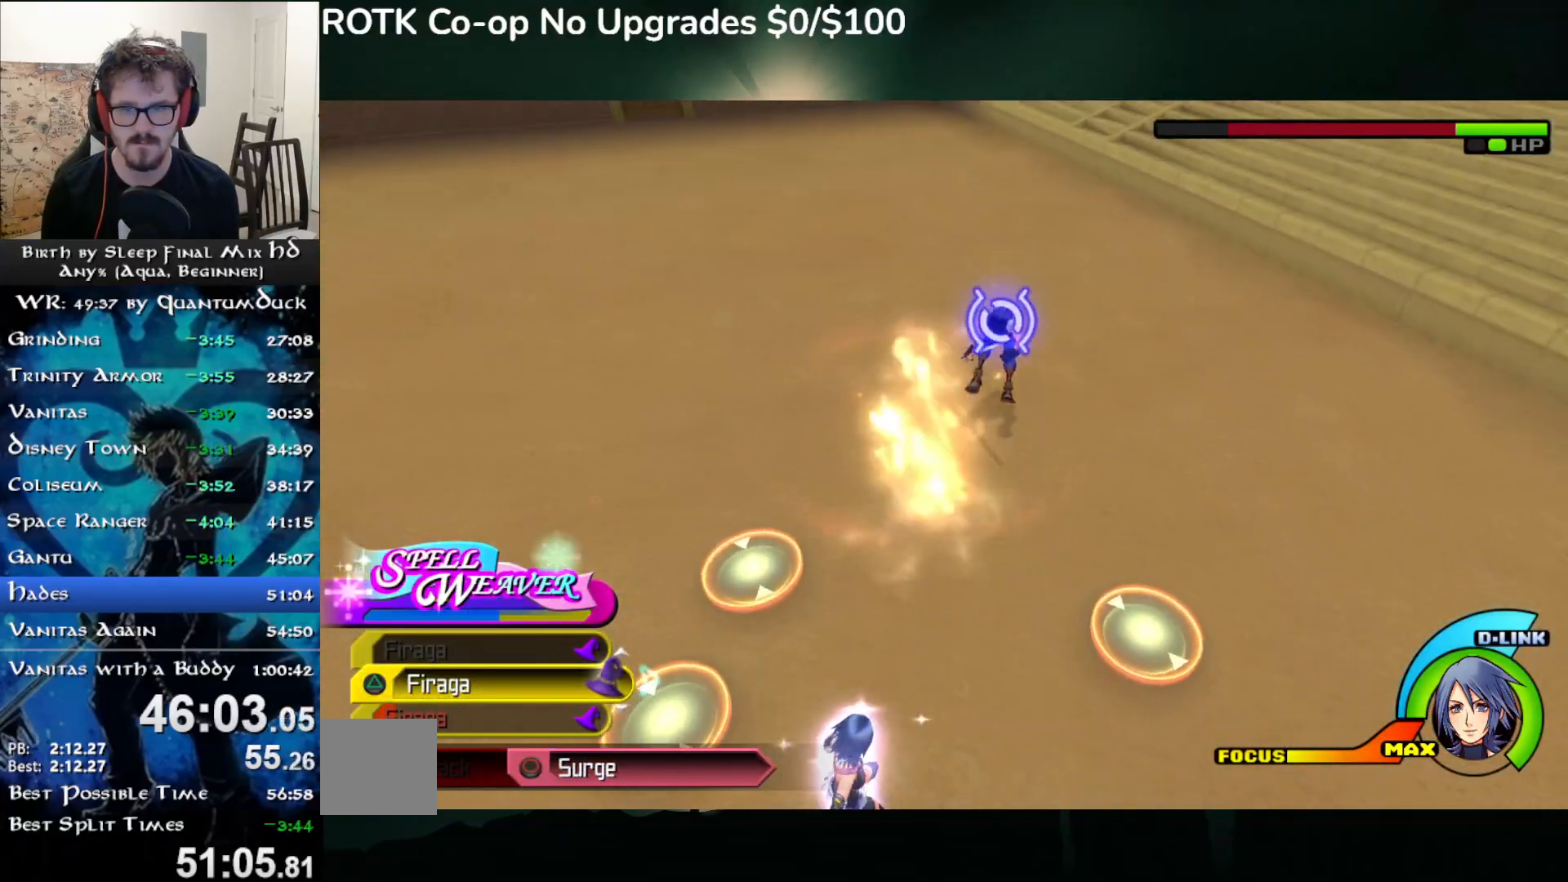
{"buttons": [], "left_stick": "up-left", "right_stick": "center", "events": [[83, "SQUARE", "up"], [167, "SQUARE", "down"], [250, "SQUARE", "up"], [300, "left_stick", "up"], [333, "SQUARE", "down"], [417, "left_stick", "up-left"], [433, "SQUARE", "up"]]}
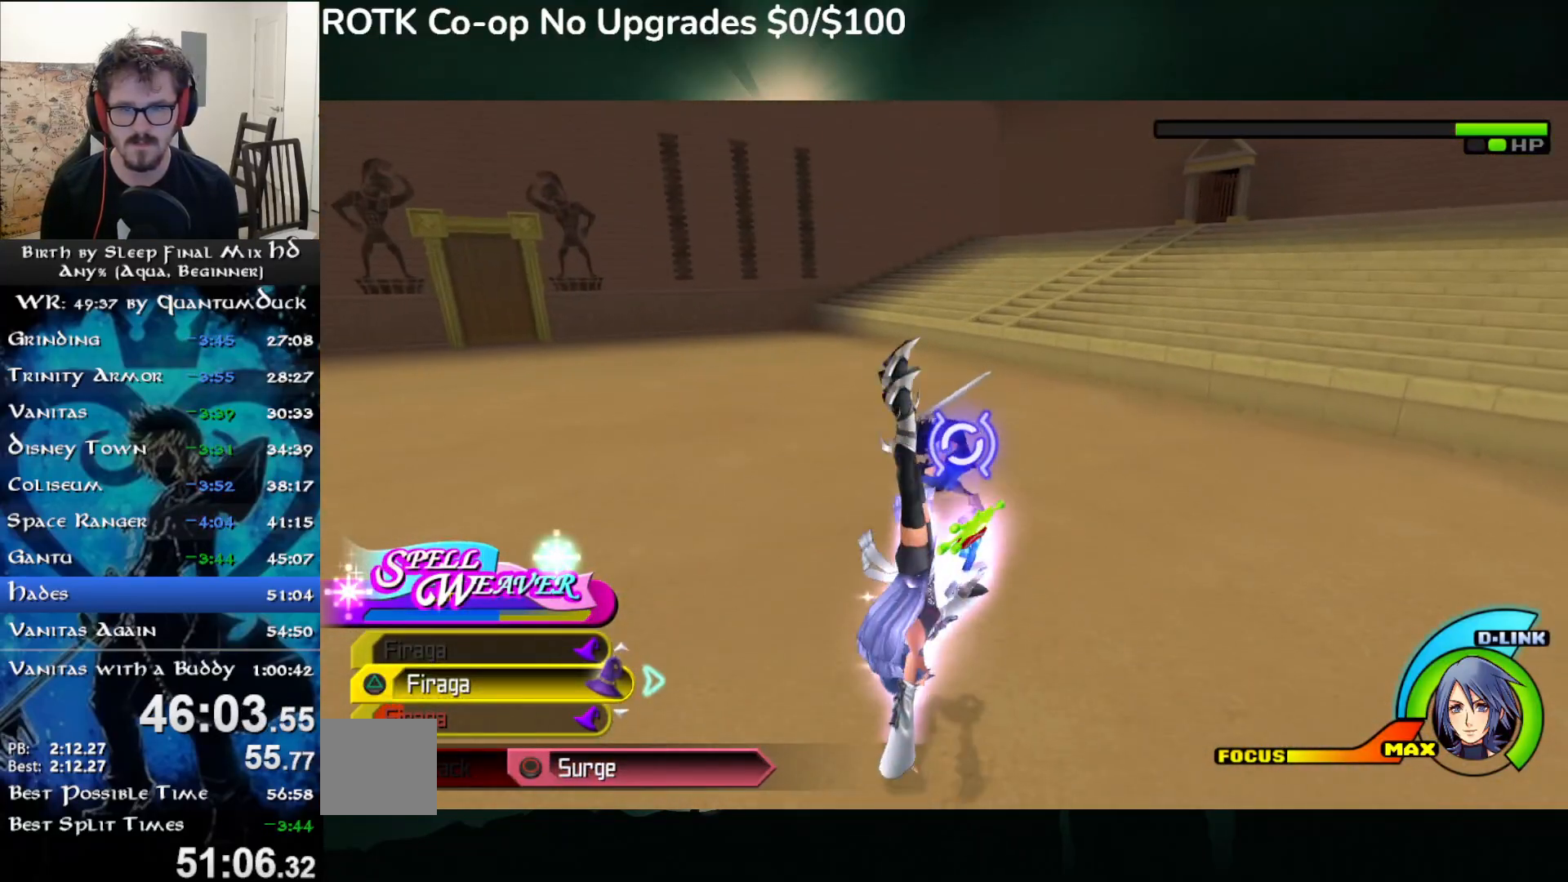
{"buttons": [], "left_stick": "up-left", "right_stick": "right", "events": [[83, "right_stick", "right"]]}
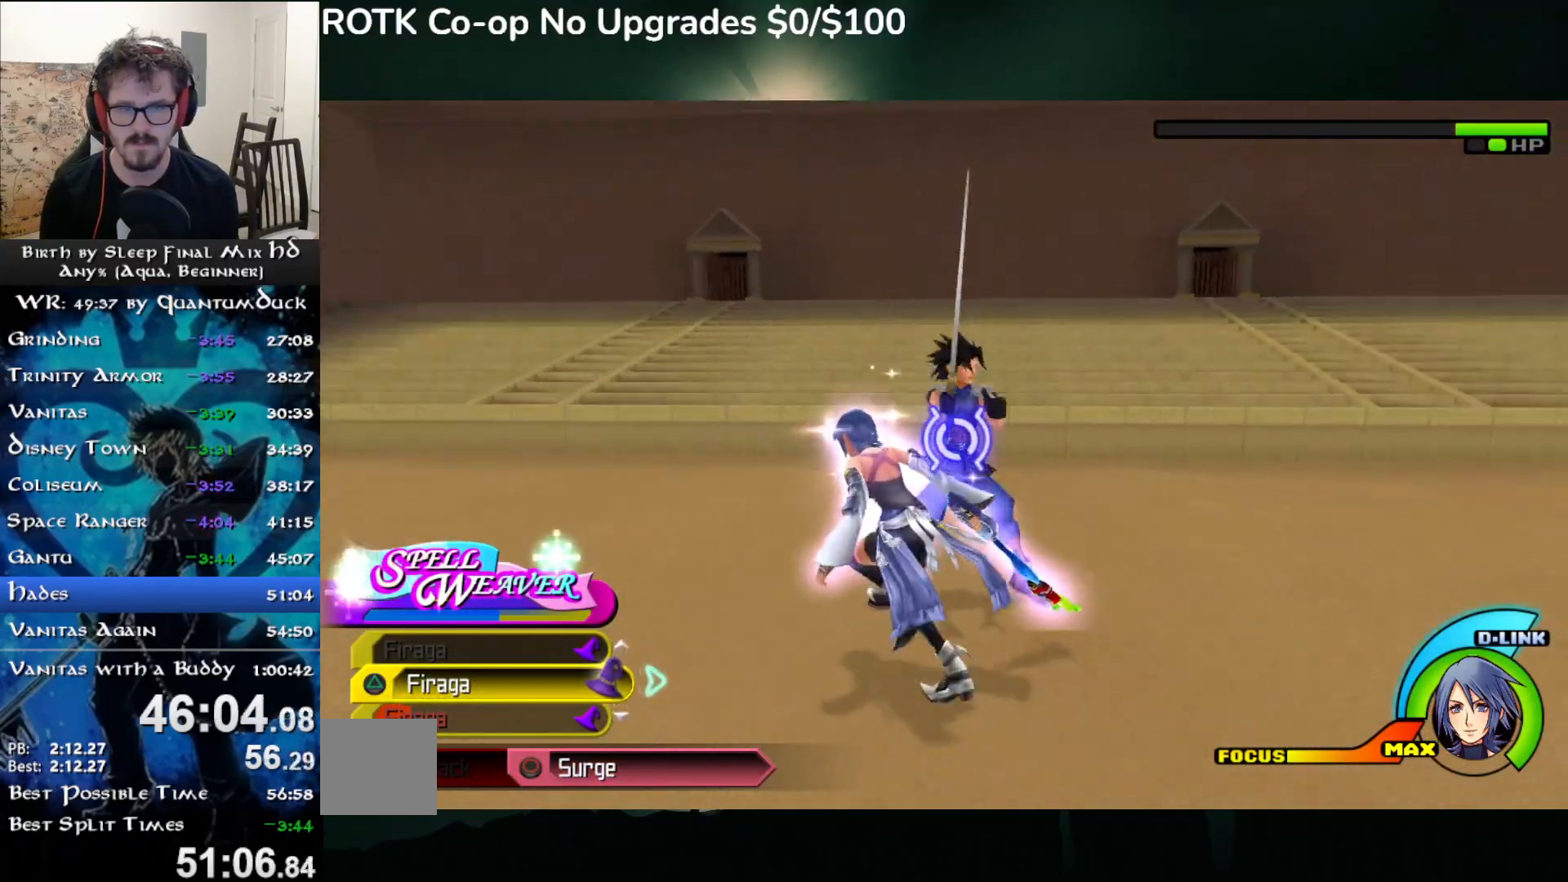
{"buttons": [], "left_stick": "up-left", "right_stick": "center", "events": [[150, "CIRCLE", "down"], [300, "CIRCLE", "up"], [400, "right_stick", "center"]]}
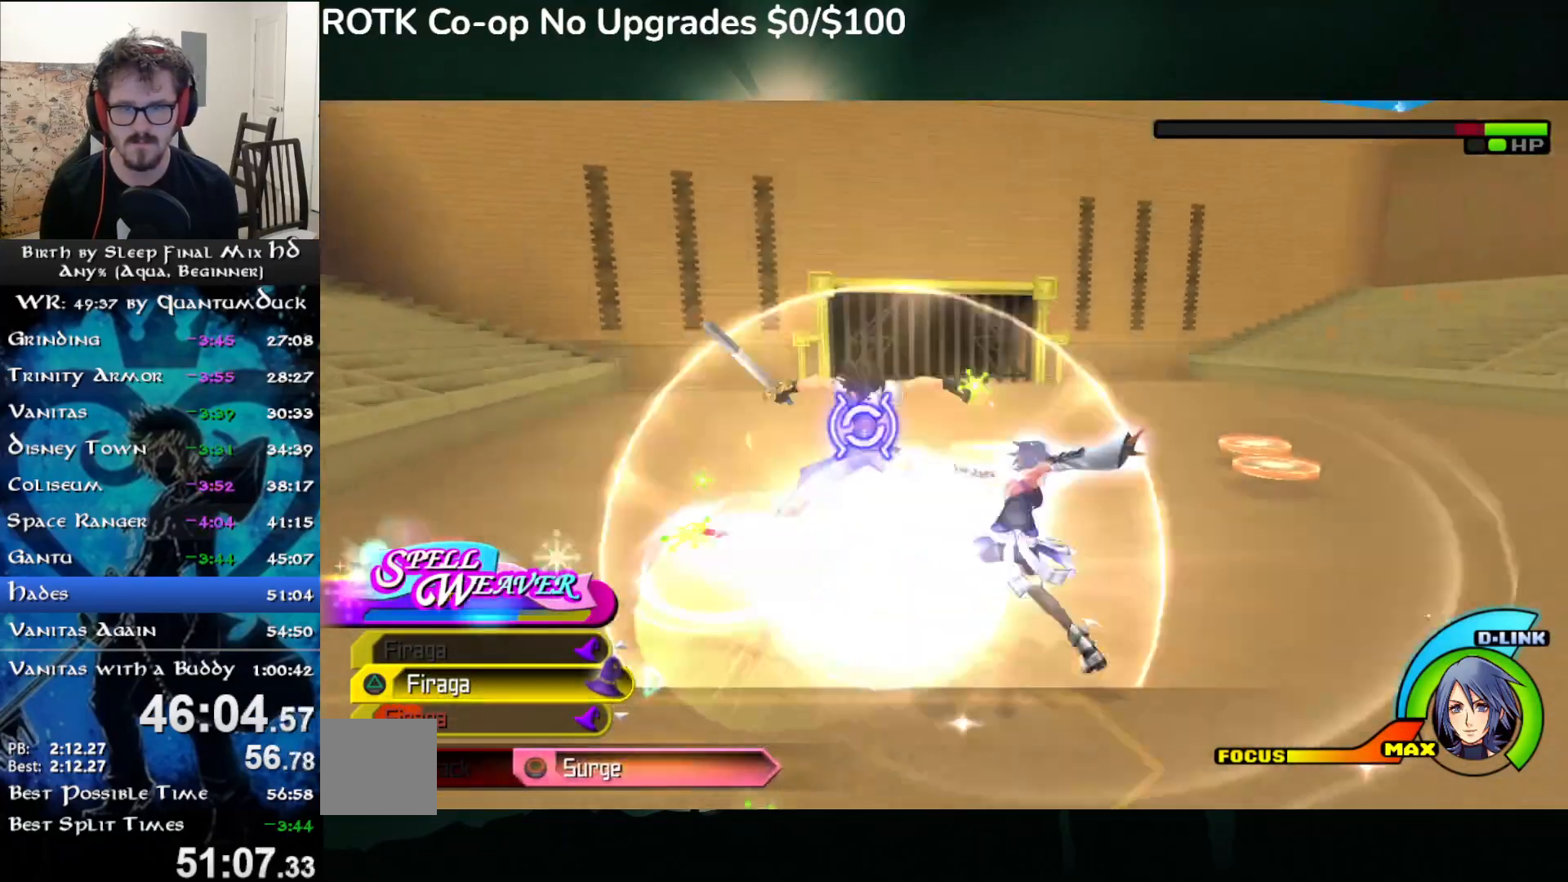
{"buttons": ["TRIANGLE"], "left_stick": "up-left", "right_stick": "up-right", "events": [[33, "right_stick", "up-right"], [150, "TRIANGLE", "down"], [233, "TRIANGLE", "up"], [317, "TRIANGLE", "down"], [400, "TRIANGLE", "up"], [500, "TRIANGLE", "down"]]}
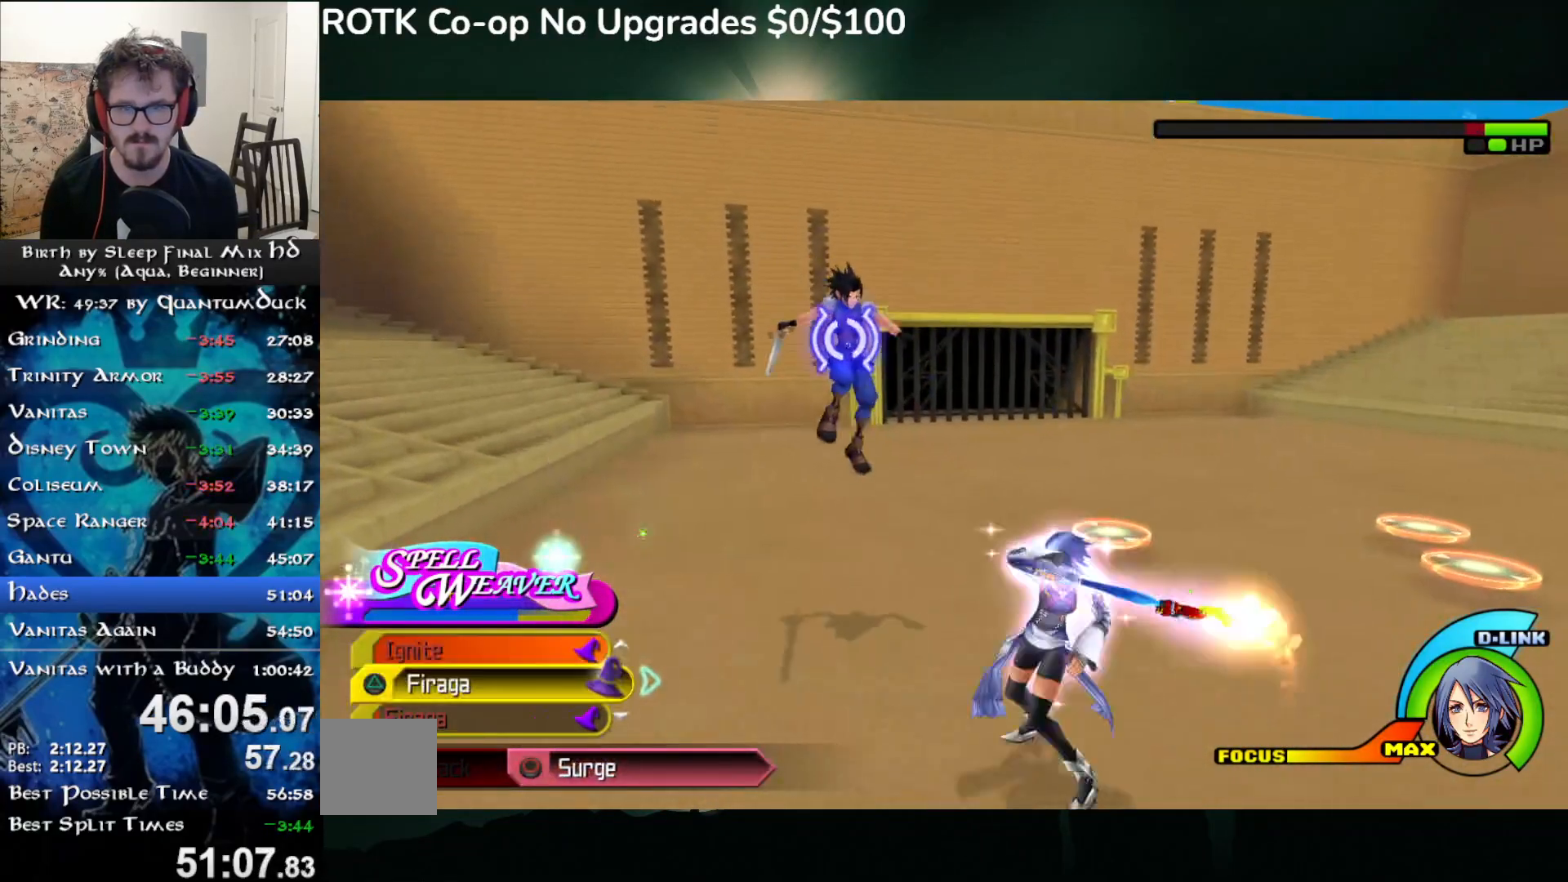
{"buttons": [], "left_stick": "up-left", "right_stick": "center", "events": [[17, "right_stick", "center"], [100, "TRIANGLE", "up"], [183, "left_stick", "left"], [367, "left_stick", "up-left"], [400, "SQUARE", "down"], [483, "SQUARE", "up"]]}
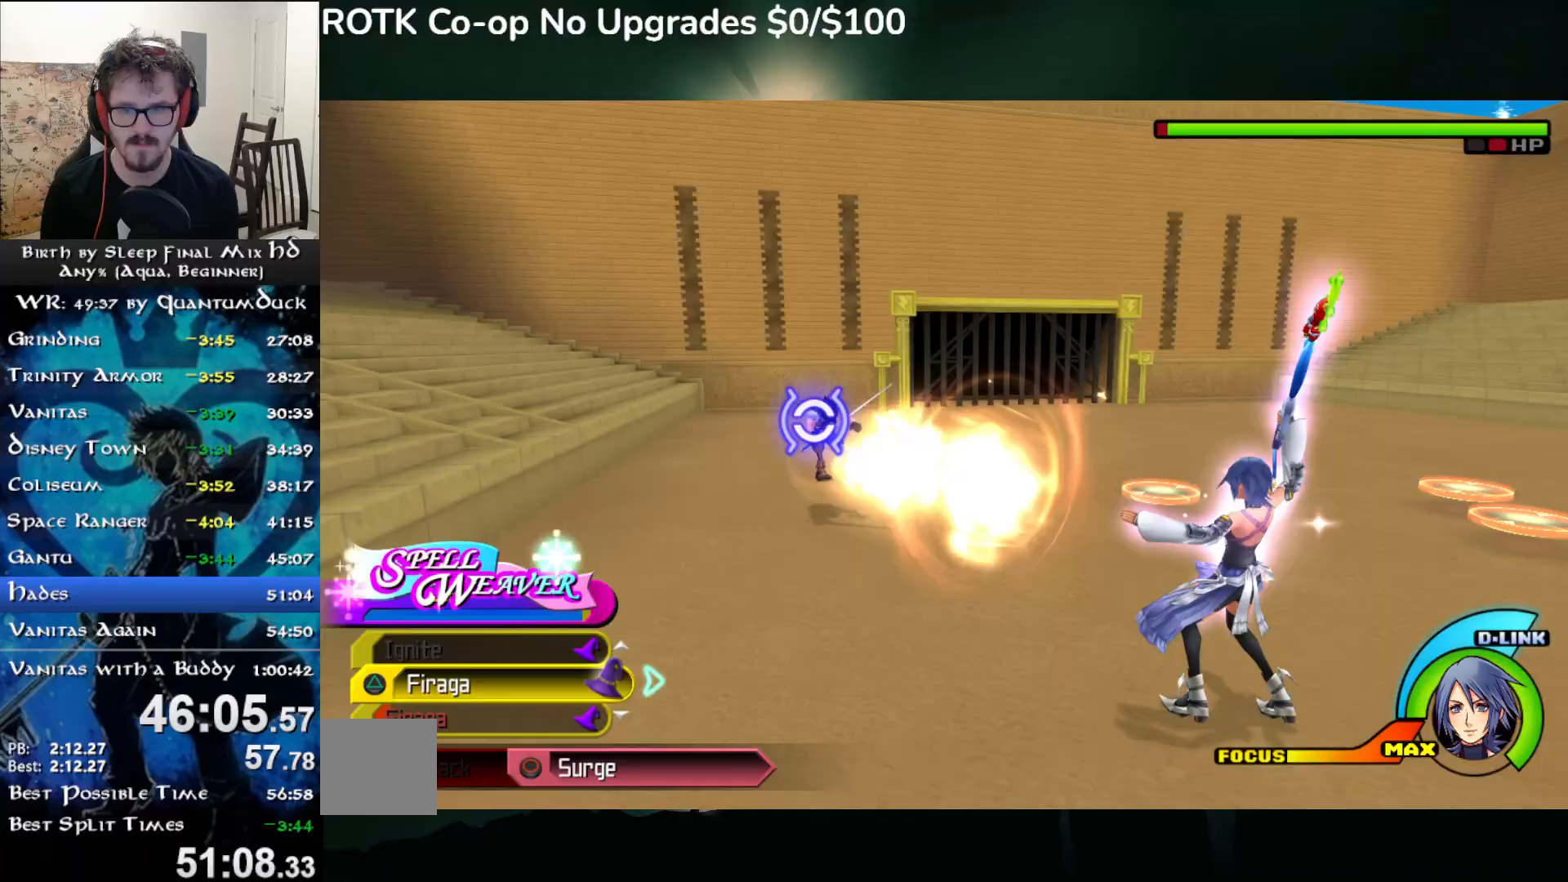
{"buttons": [], "left_stick": "up-left", "right_stick": "center", "events": [[50, "SQUARE", "down"], [133, "SQUARE", "up"], [233, "SQUARE", "down"], [300, "SQUARE", "up"], [383, "SQUARE", "down"], [467, "SQUARE", "up"]]}
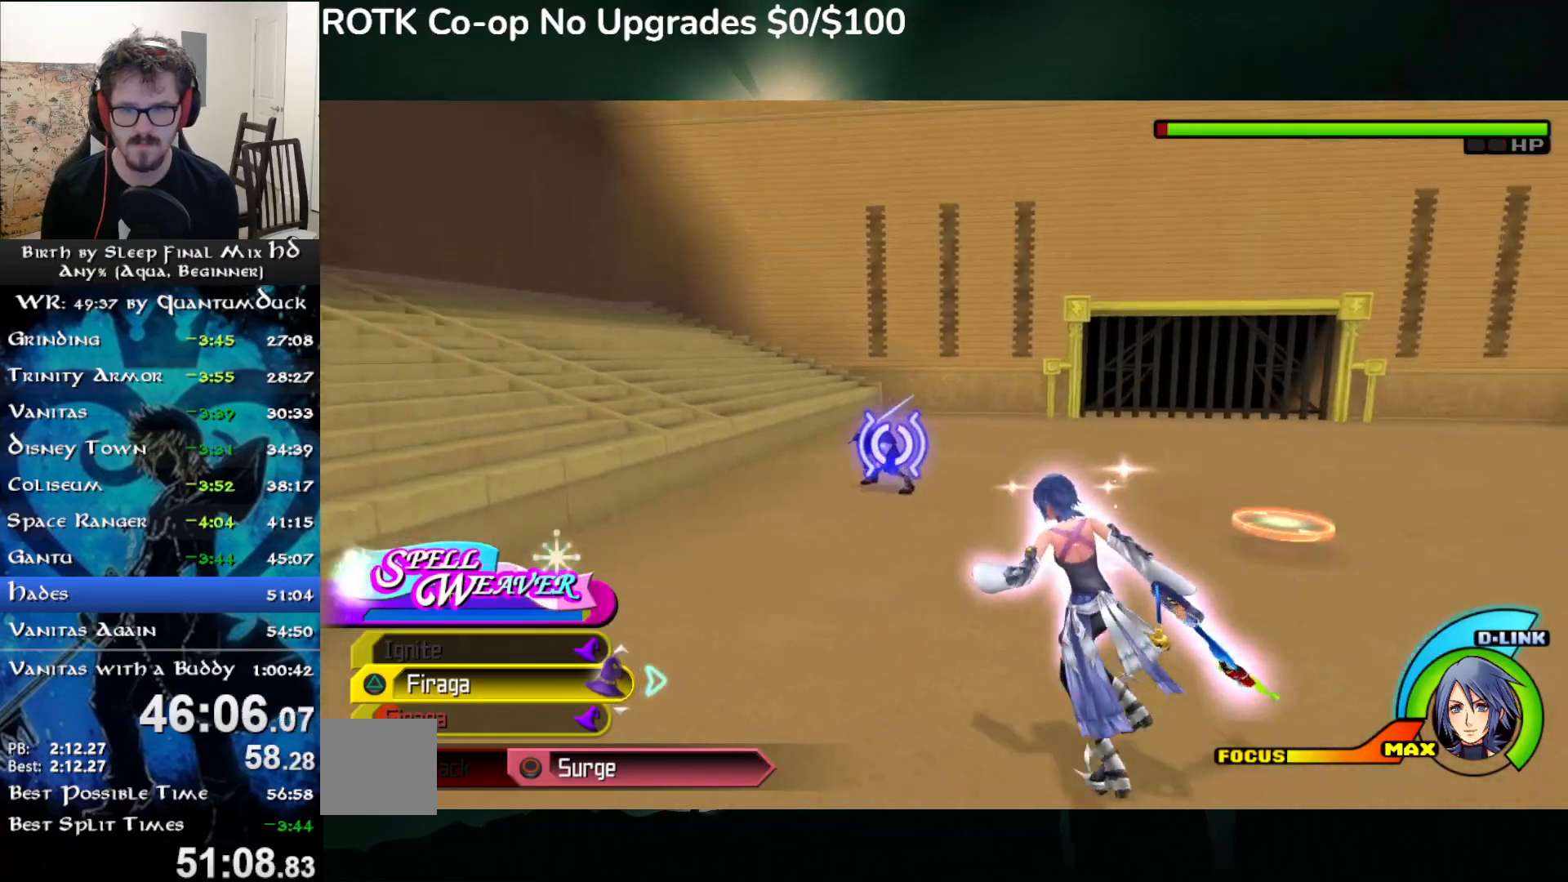
{"buttons": ["TRIANGLE"], "left_stick": "up-left", "right_stick": "center", "events": [[33, "SQUARE", "down"], [100, "SQUARE", "up"], [467, "TRIANGLE", "down"]]}
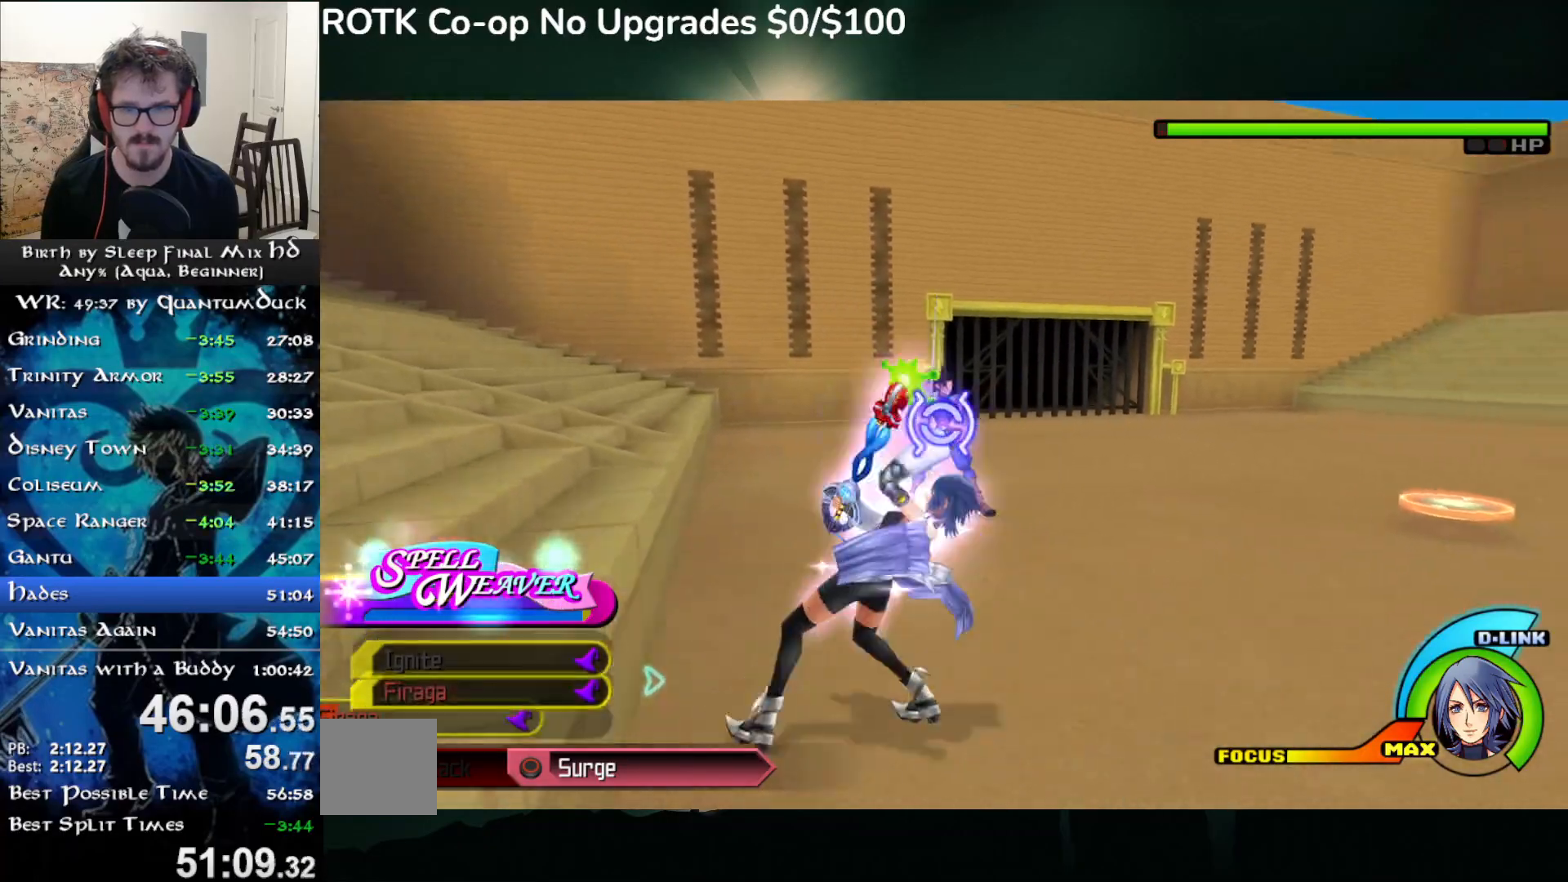
{"buttons": [], "left_stick": "up-left", "right_stick": "center", "events": [[67, "TRIANGLE", "up"], [117, "TRIANGLE", "down"], [233, "TRIANGLE", "up"], [383, "SQUARE", "down"], [450, "SQUARE", "up"]]}
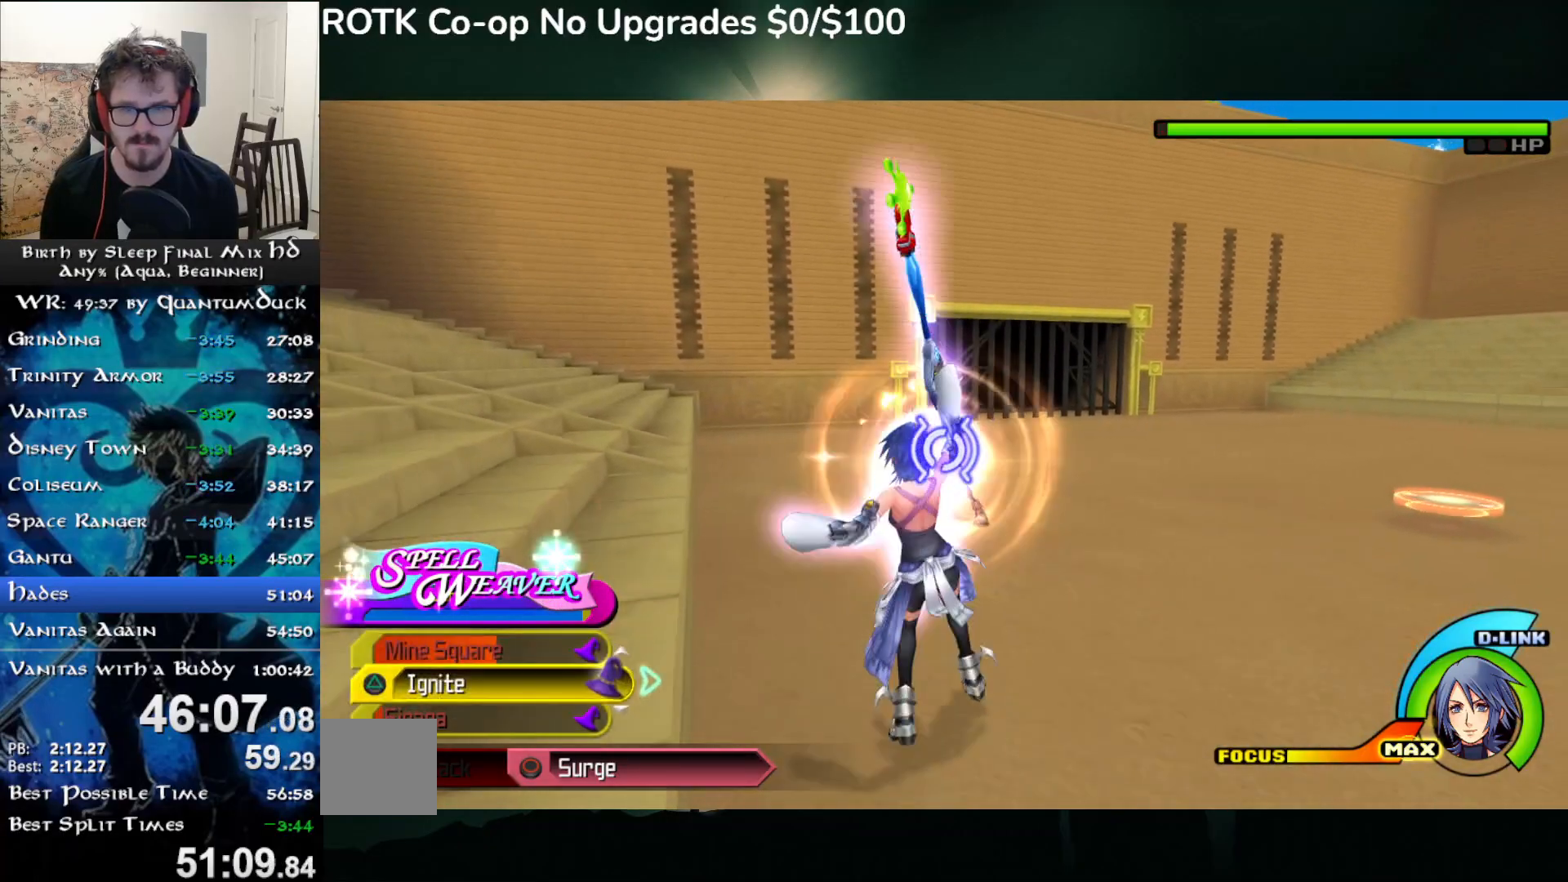
{"buttons": [], "left_stick": "up-left", "right_stick": "center", "events": [[33, "SQUARE", "down"], [117, "SQUARE", "up"], [217, "SQUARE", "down"], [283, "SQUARE", "up"], [383, "SQUARE", "down"], [483, "SQUARE", "up"]]}
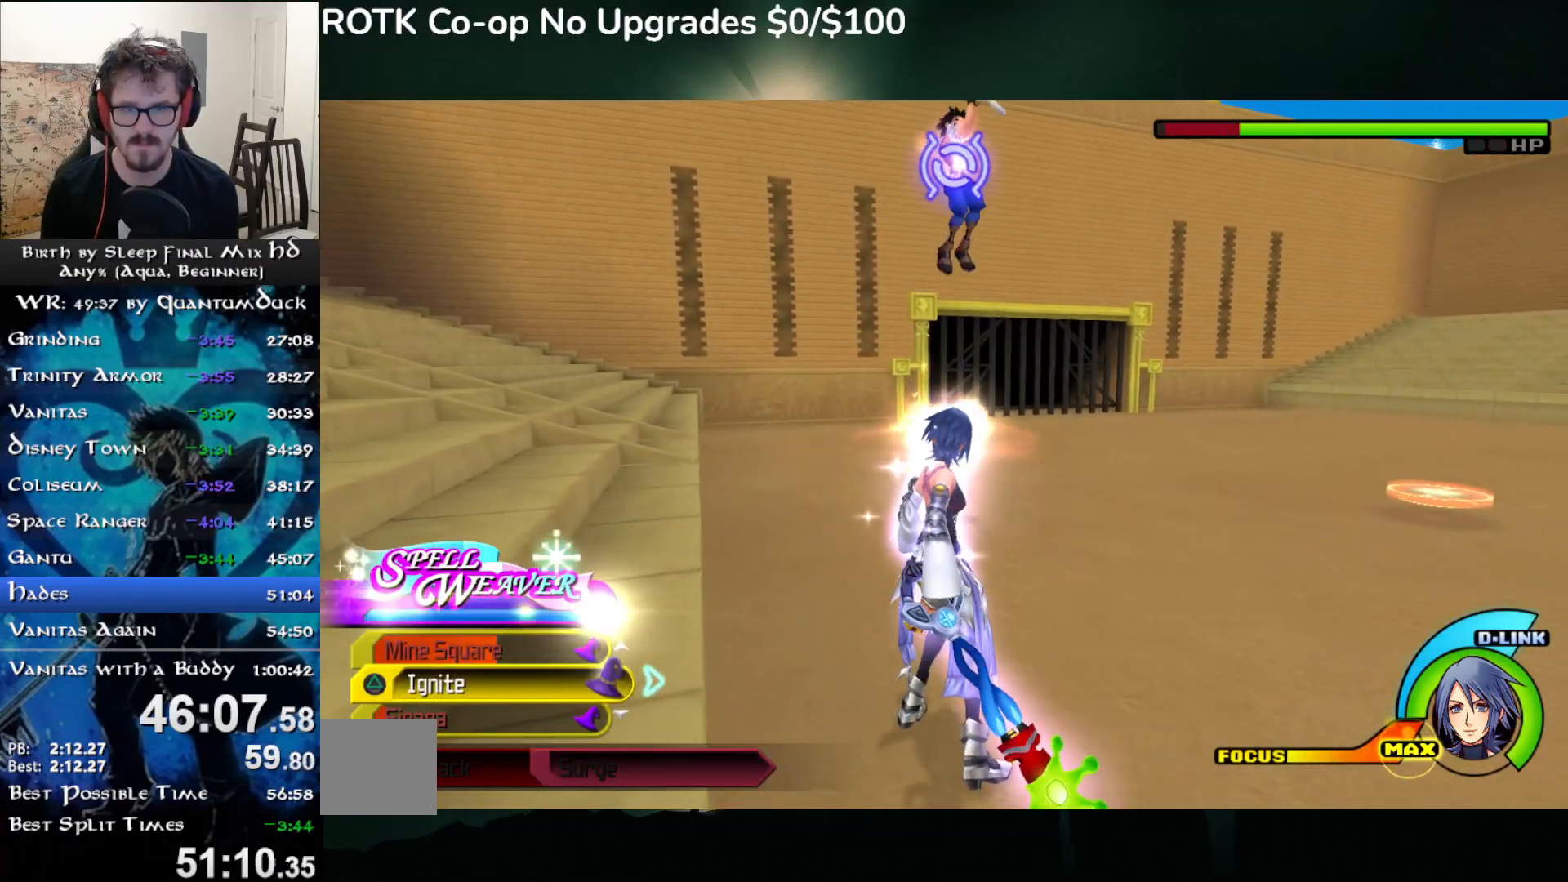
{"buttons": ["SQUARE"], "left_stick": "up-left", "right_stick": "center", "events": [[67, "SQUARE", "down"], [167, "SQUARE", "up"], [233, "SQUARE", "down"], [333, "SQUARE", "up"], [450, "SQUARE", "down"]]}
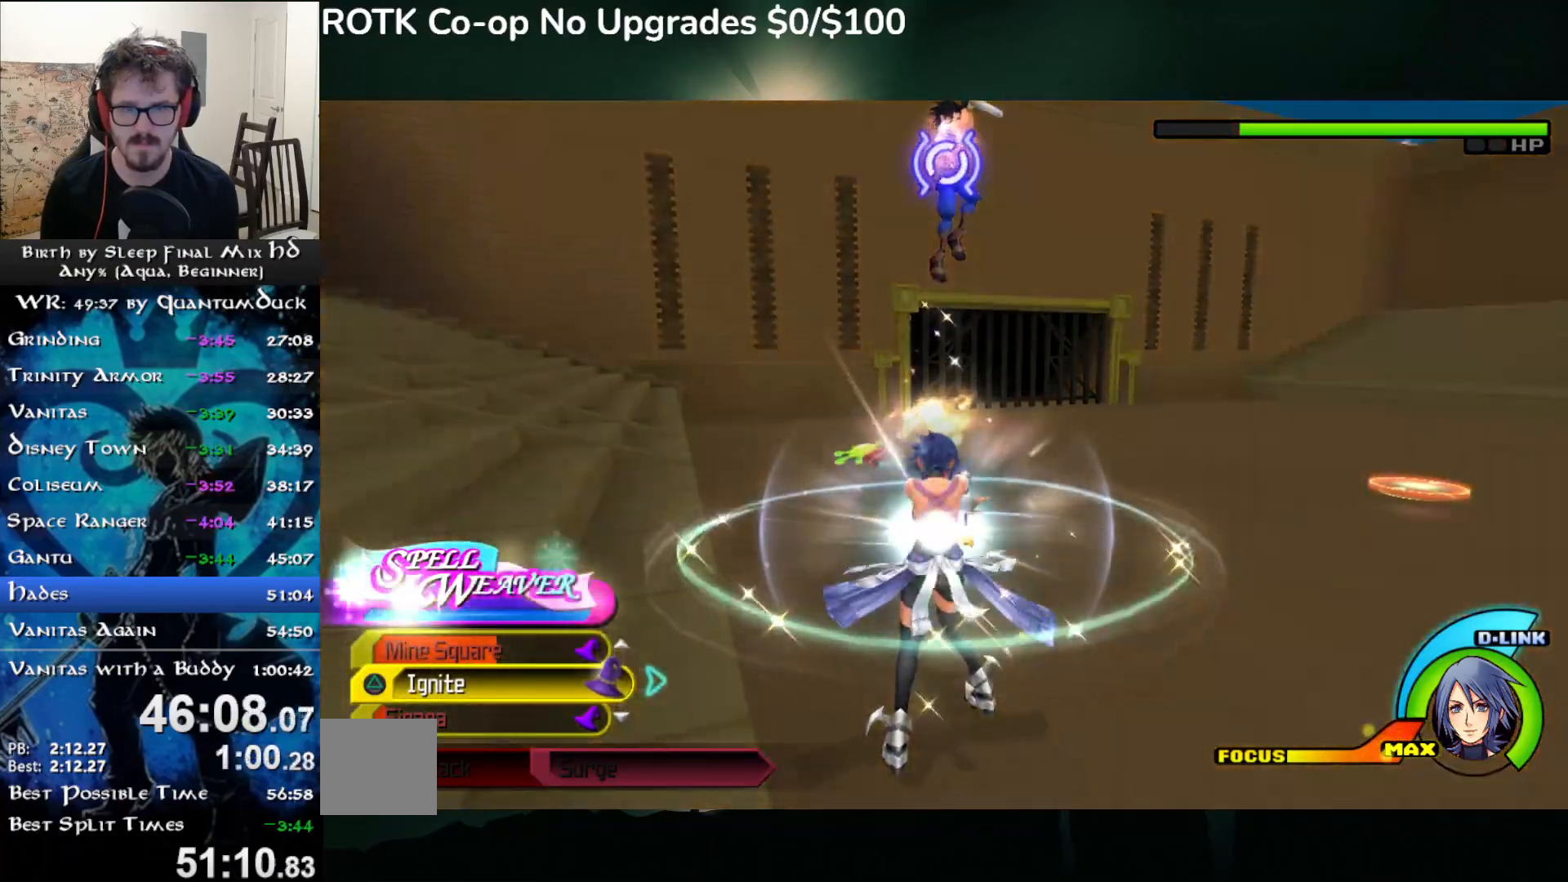
{"buttons": [], "left_stick": "up-left", "right_stick": "center", "events": [[50, "SQUARE", "up"], [150, "SQUARE", "down"], [233, "SQUARE", "up"], [350, "SQUARE", "down"], [450, "SQUARE", "up"]]}
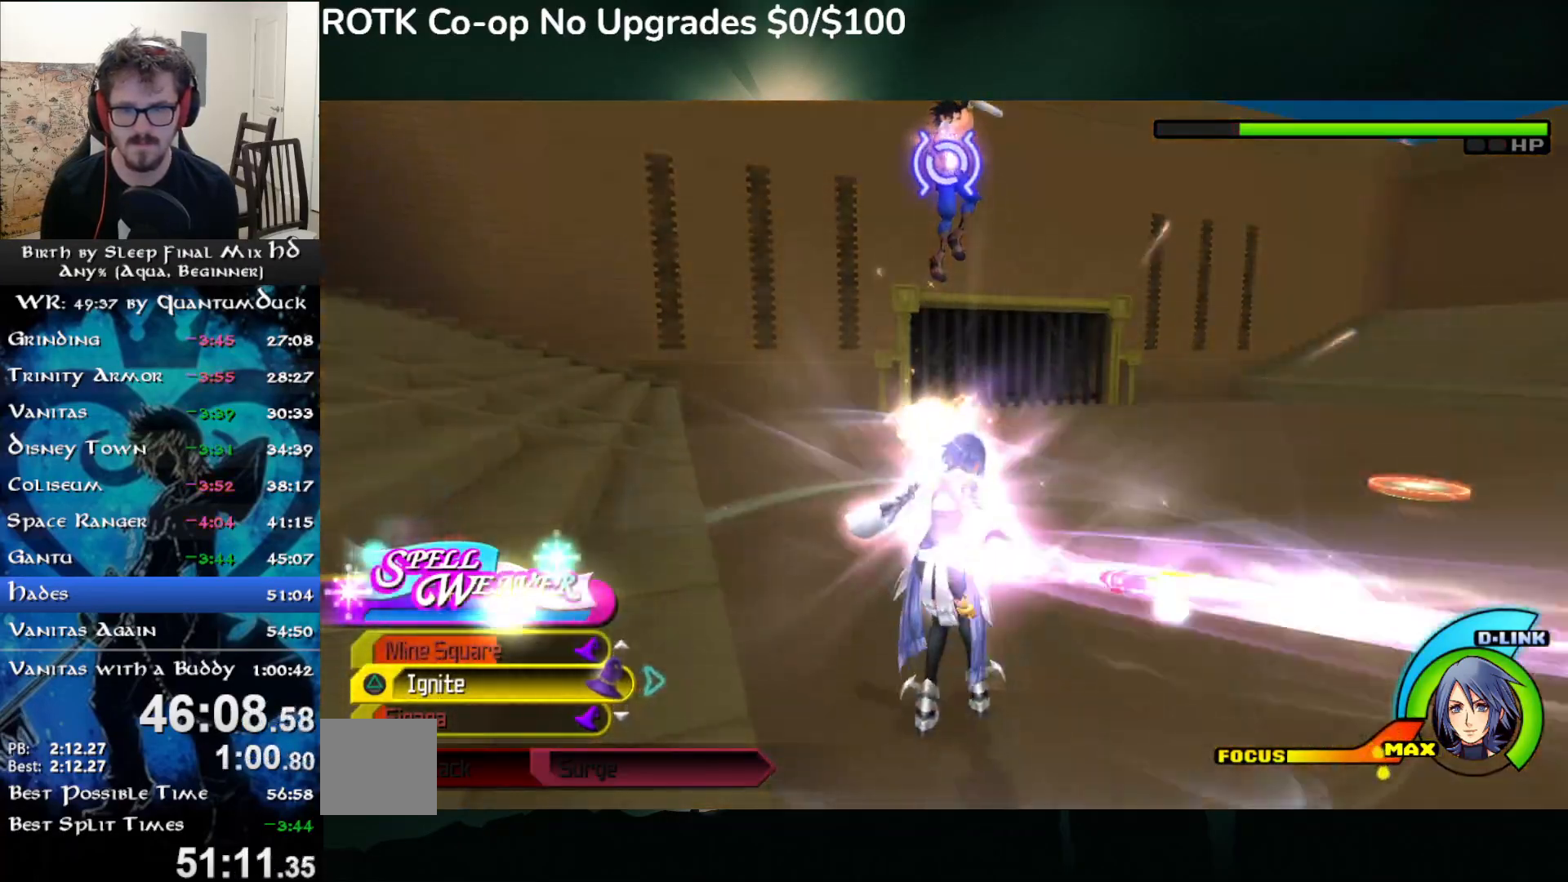
{"buttons": [], "left_stick": "up-left", "right_stick": "center", "events": [[33, "SQUARE", "down"], [117, "SQUARE", "up"], [183, "SQUARE", "down"], [267, "SQUARE", "up"], [350, "SQUARE", "down"], [467, "SQUARE", "up"]]}
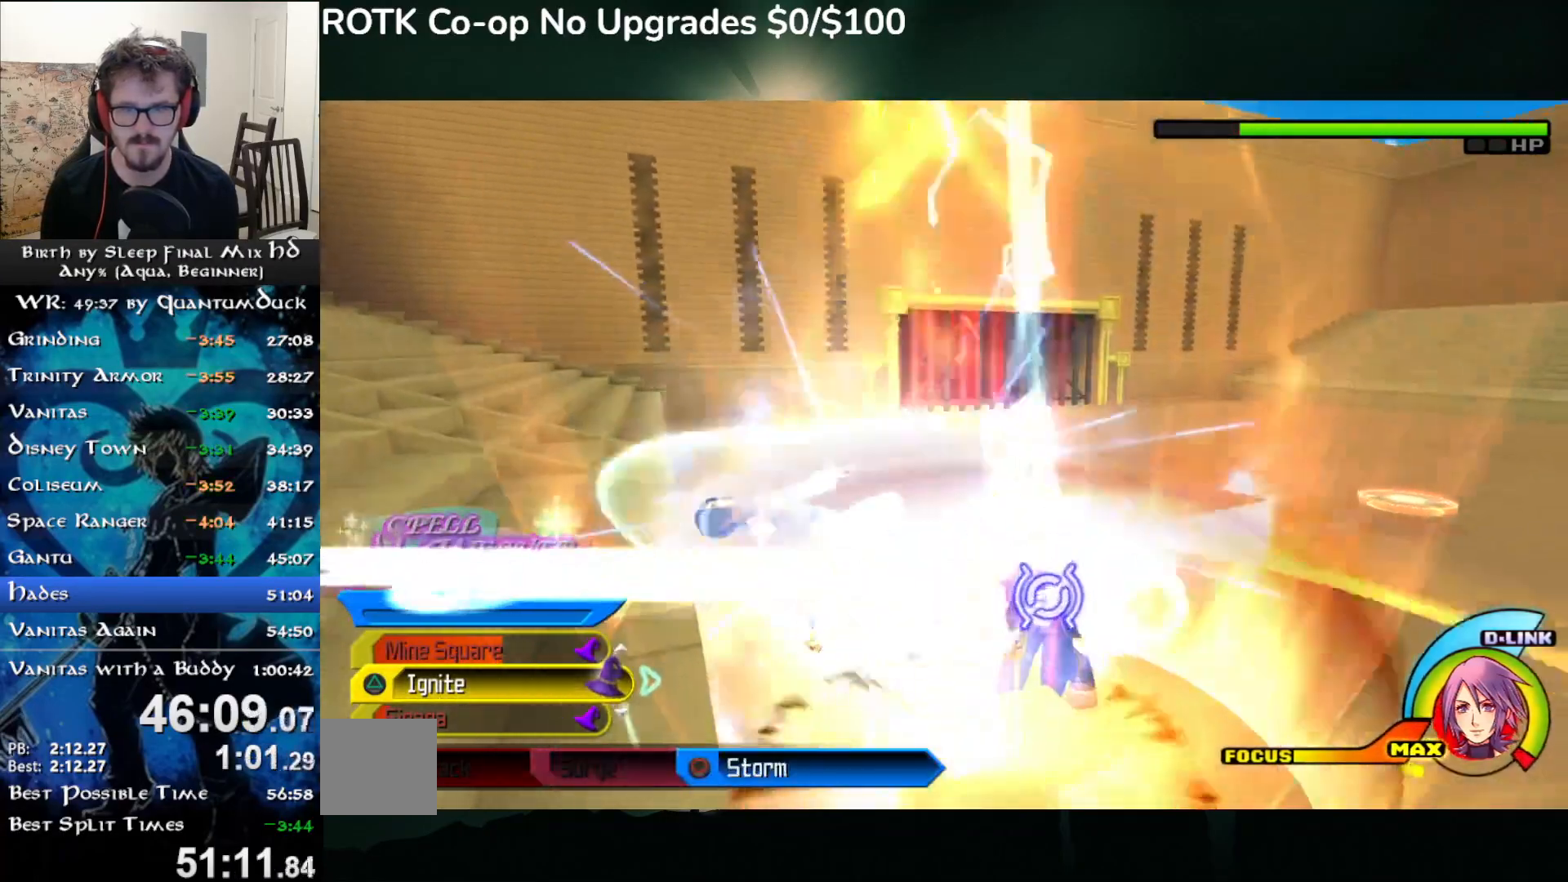
{"buttons": ["TRIANGLE"], "left_stick": "up-right", "right_stick": "center", "events": [[33, "right_stick", "right"], [233, "SQUARE", "down"], [250, "right_stick", "center"], [300, "SQUARE", "up"], [500, "TRIANGLE", "down"], [500, "left_stick", "up-right"]]}
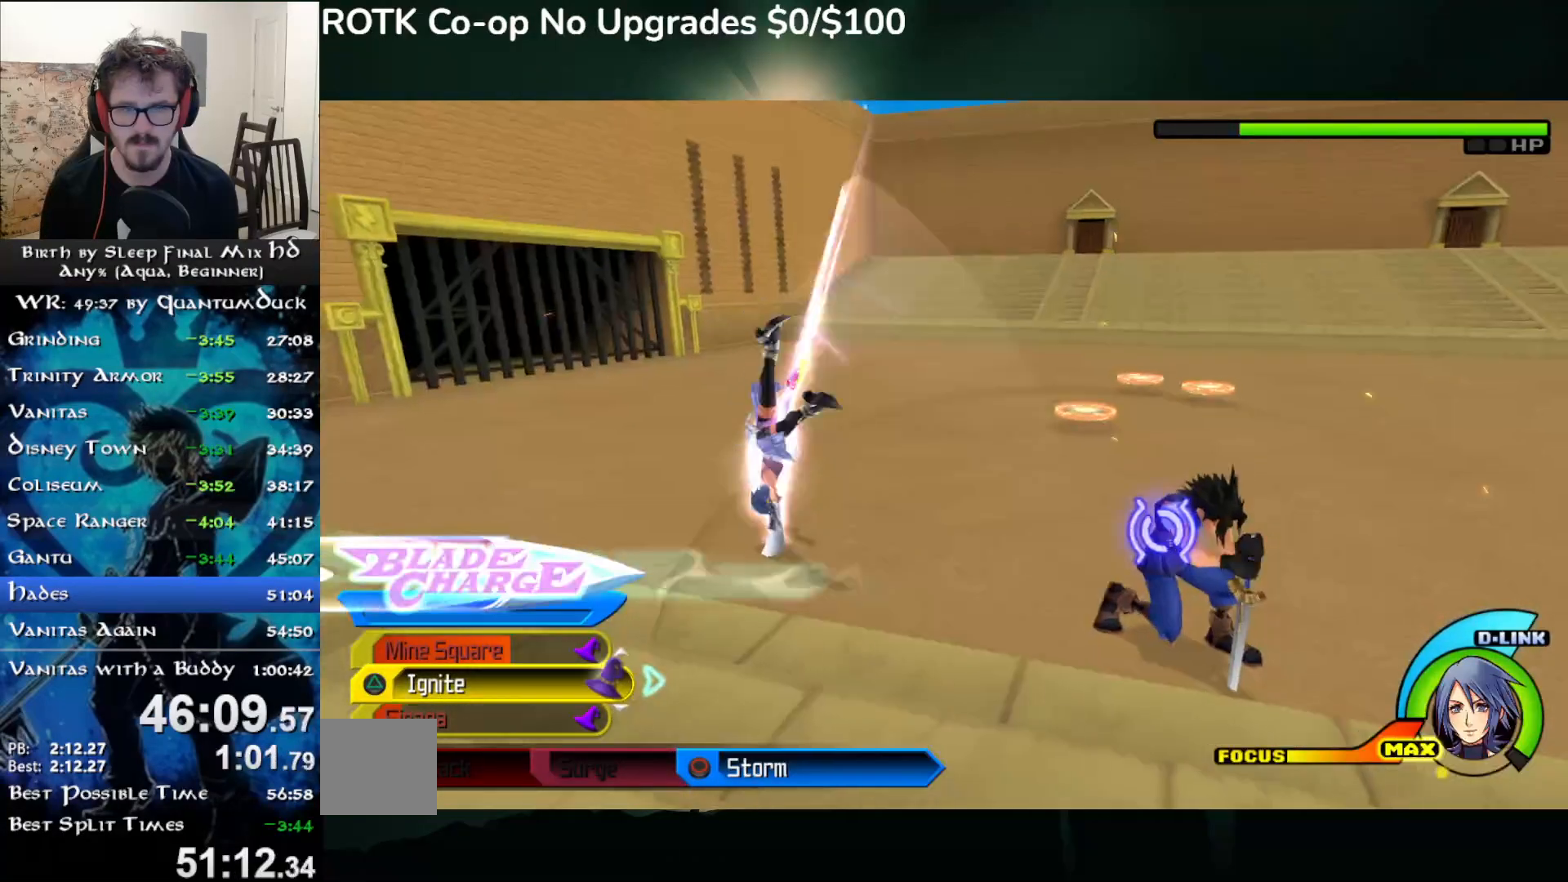
{"buttons": [], "left_stick": "right", "right_stick": "down-right", "events": [[100, "TRIANGLE", "up"], [167, "TRIANGLE", "down"], [250, "TRIANGLE", "up"], [283, "left_stick", "right"], [317, "TRIANGLE", "down"], [417, "TRIANGLE", "up"], [433, "right_stick", "down-right"]]}
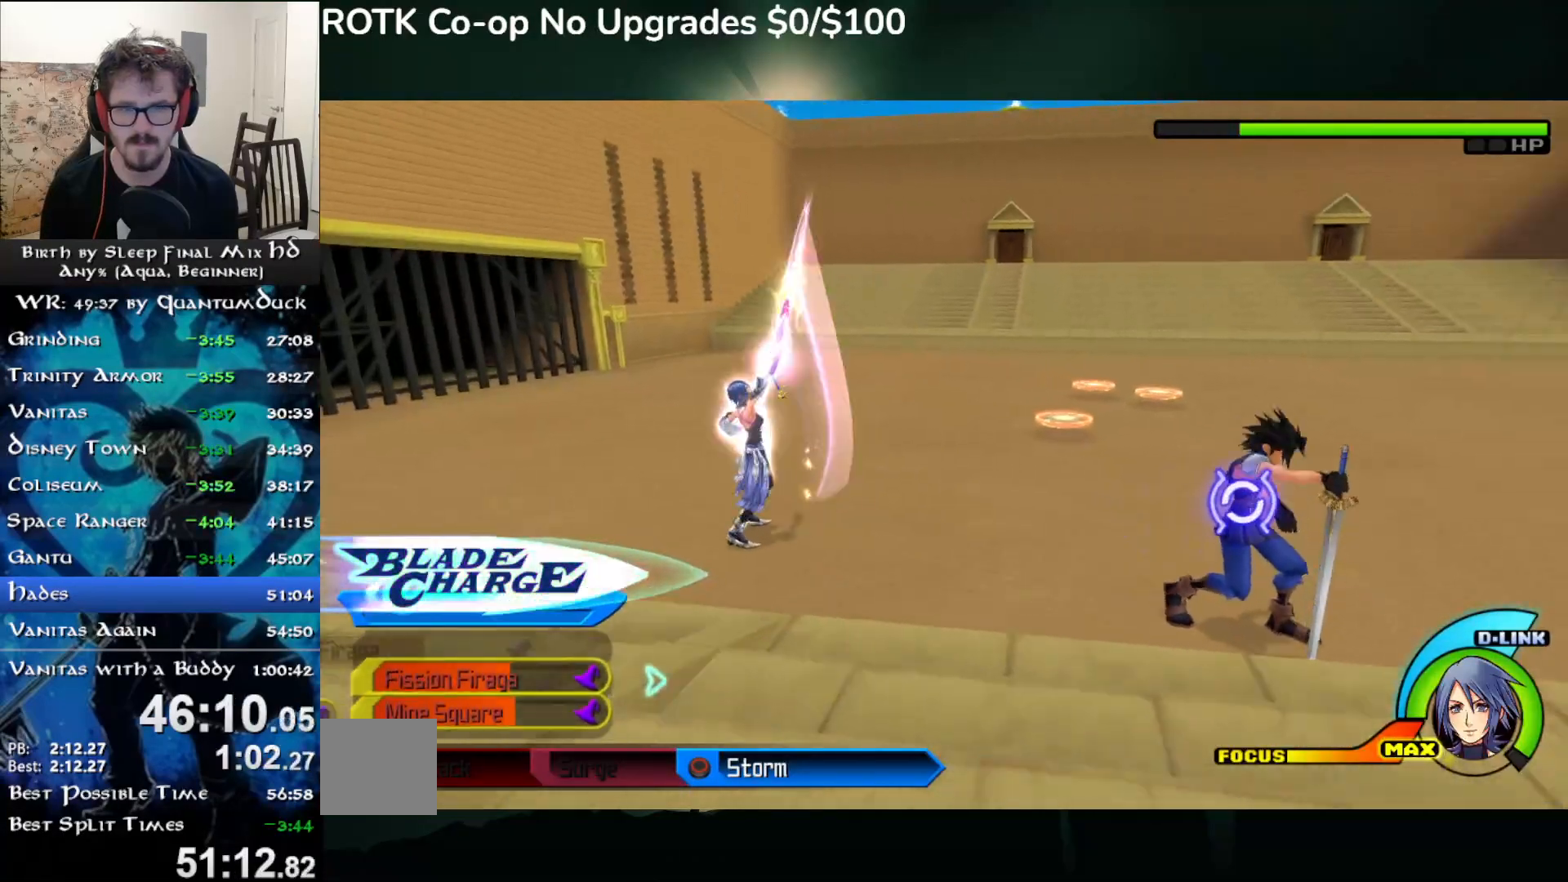
{"buttons": [], "left_stick": "up-right", "right_stick": "center", "events": [[217, "SQUARE", "down"], [217, "left_stick", "up-right"], [300, "SQUARE", "up"], [300, "right_stick", "center"], [383, "SQUARE", "down"], [467, "SQUARE", "up"]]}
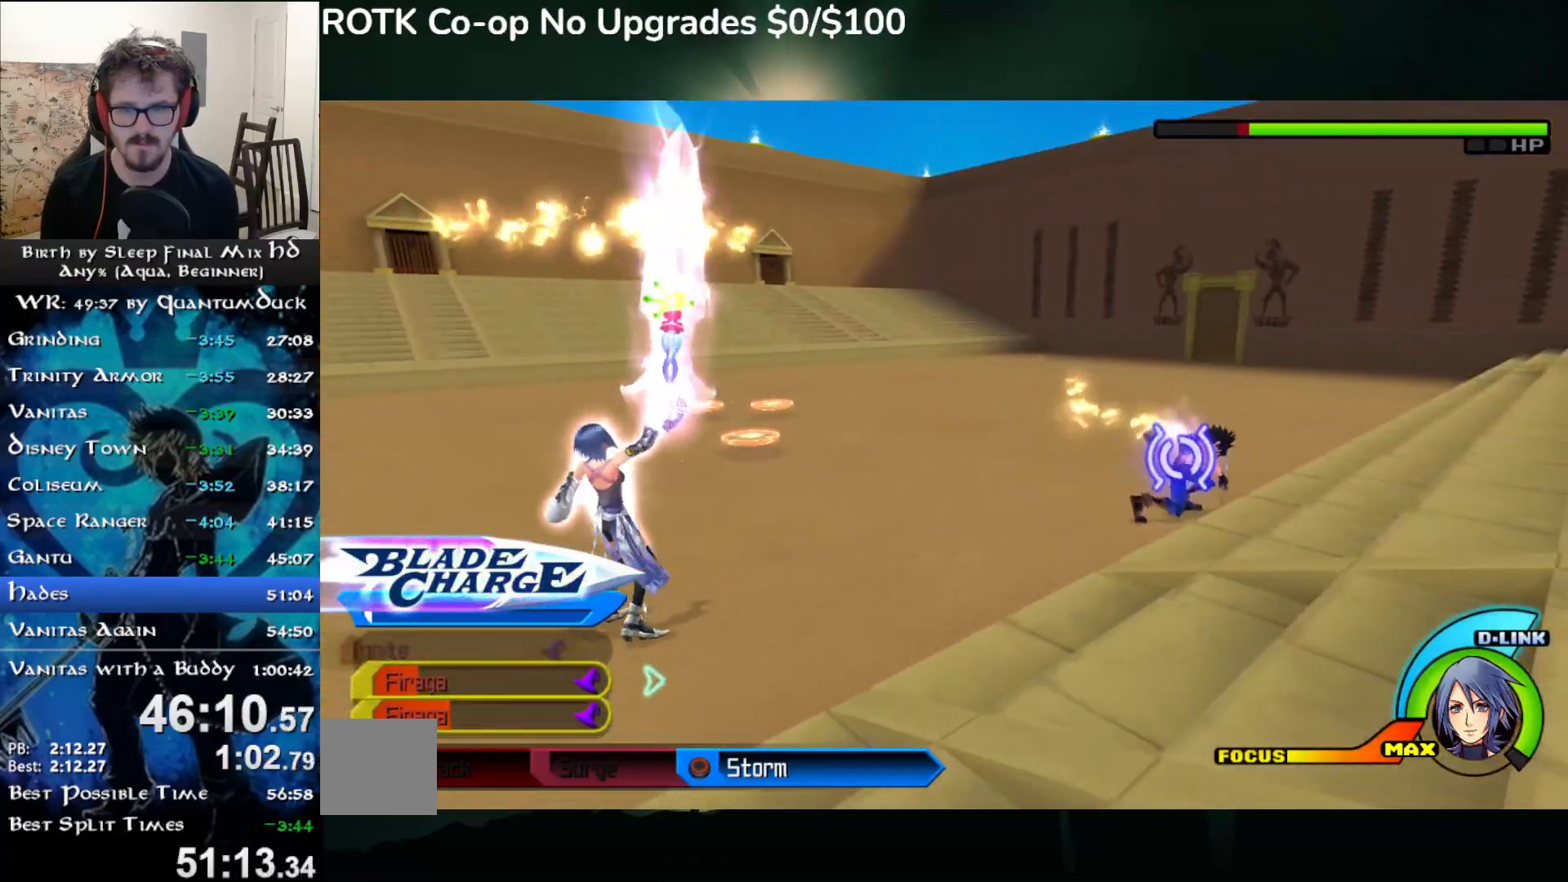
{"buttons": ["CIRCLE"], "left_stick": "up-right", "right_stick": "center", "events": [[300, "CIRCLE", "down"], [400, "CIRCLE", "up"], [467, "CIRCLE", "down"]]}
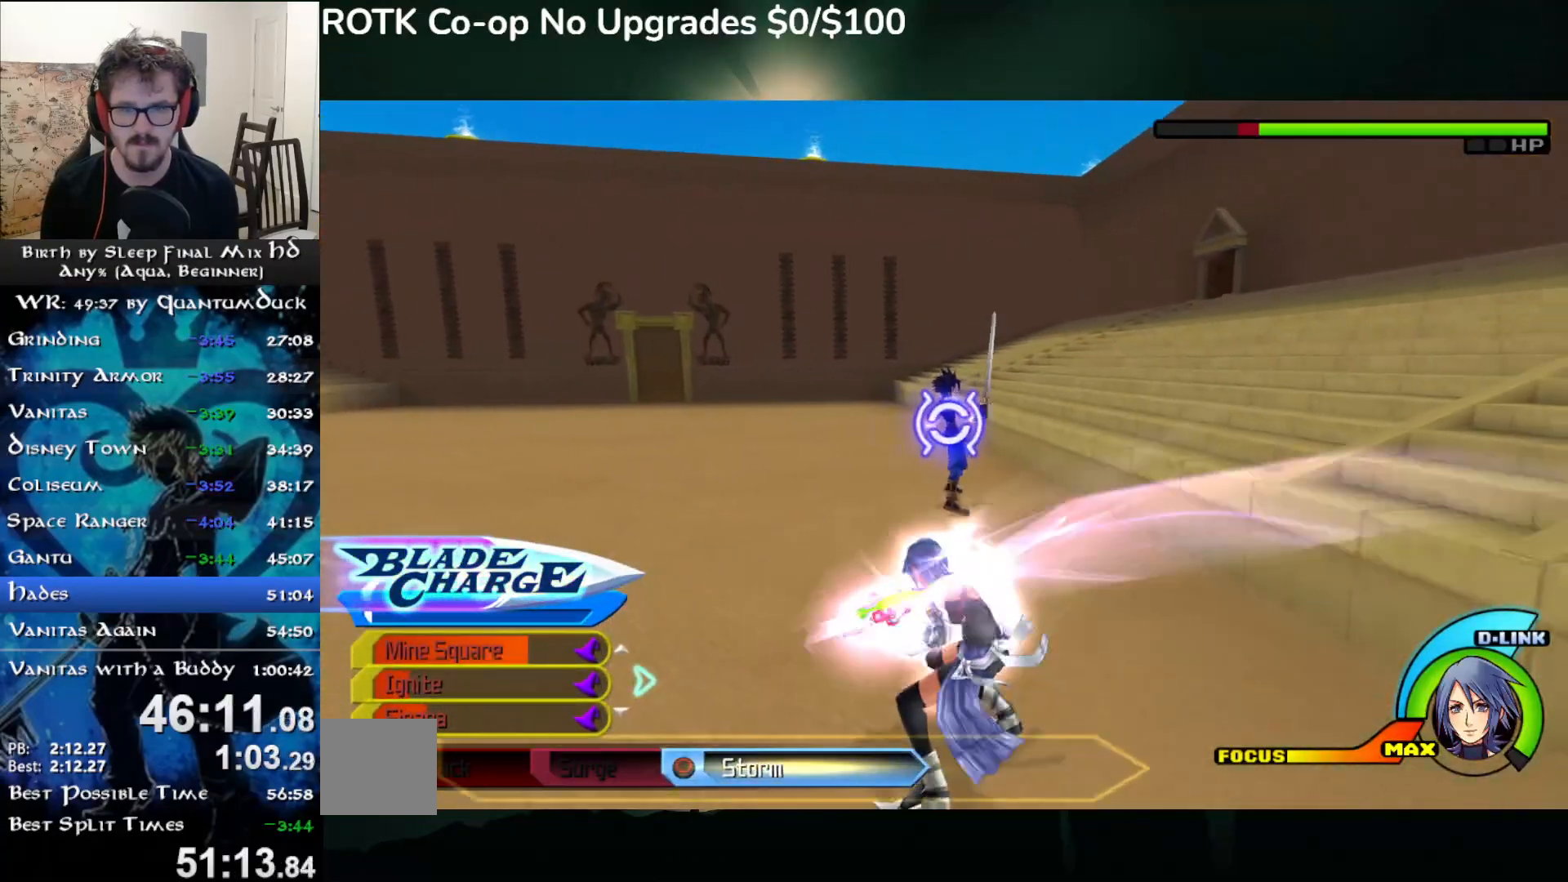
{"buttons": ["CIRCLE"], "left_stick": "up", "right_stick": "center", "events": [[67, "CIRCLE", "up"], [133, "CIRCLE", "down"], [233, "CIRCLE", "up"], [250, "left_stick", "up"], [317, "CIRCLE", "down"], [383, "CIRCLE", "up"], [467, "CIRCLE", "down"]]}
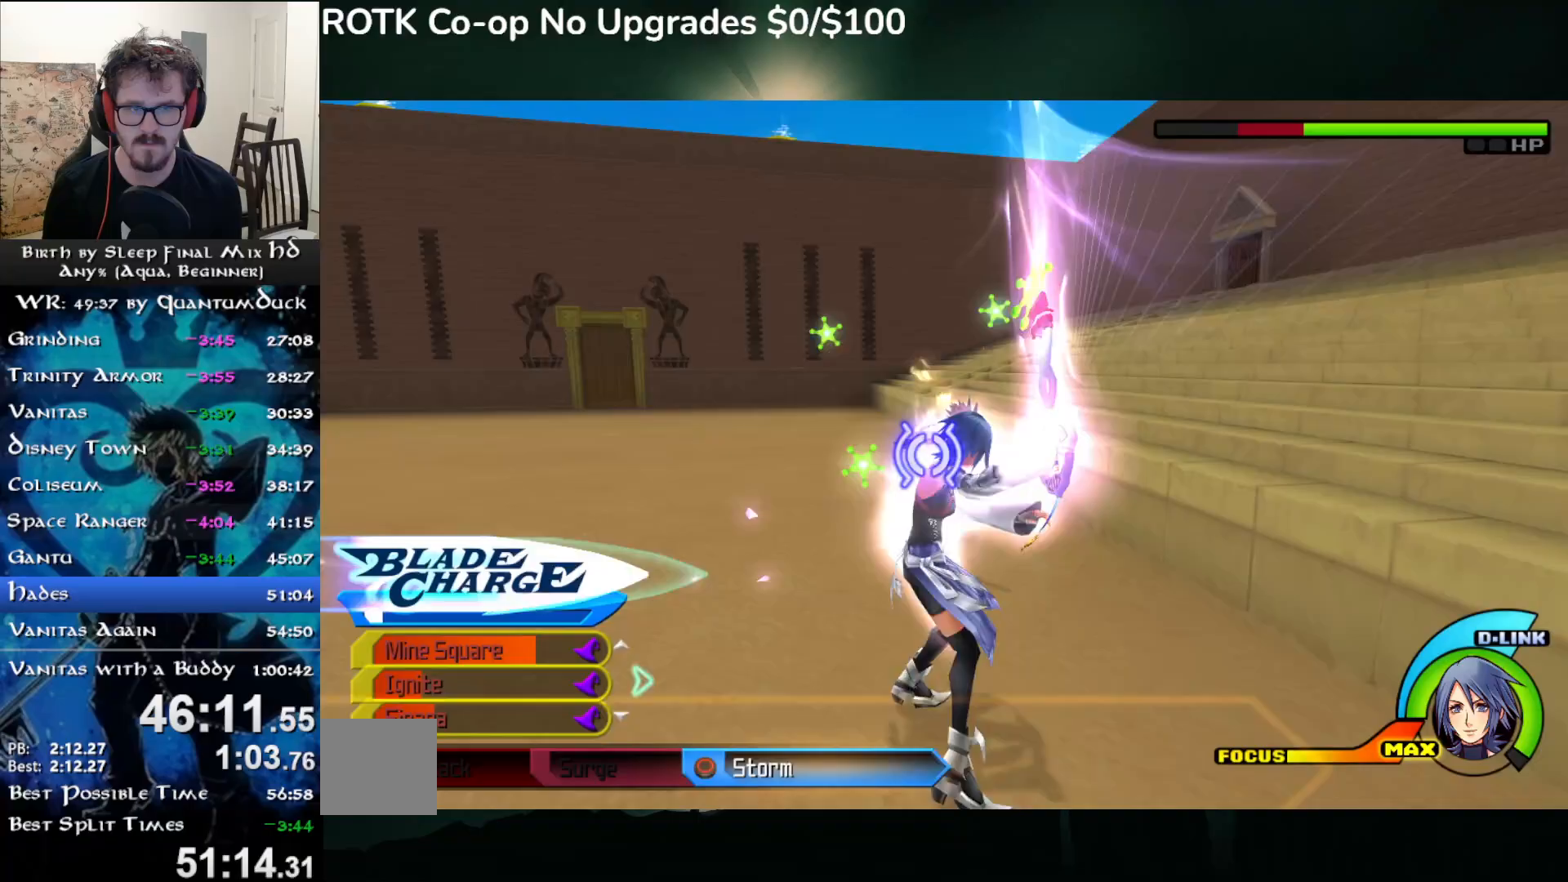
{"buttons": ["CIRCLE"], "left_stick": "up", "right_stick": "center", "events": [[50, "CIRCLE", "up"], [133, "CIRCLE", "down"], [217, "CIRCLE", "up"], [317, "CIRCLE", "down"], [400, "CIRCLE", "up"], [483, "CIRCLE", "down"]]}
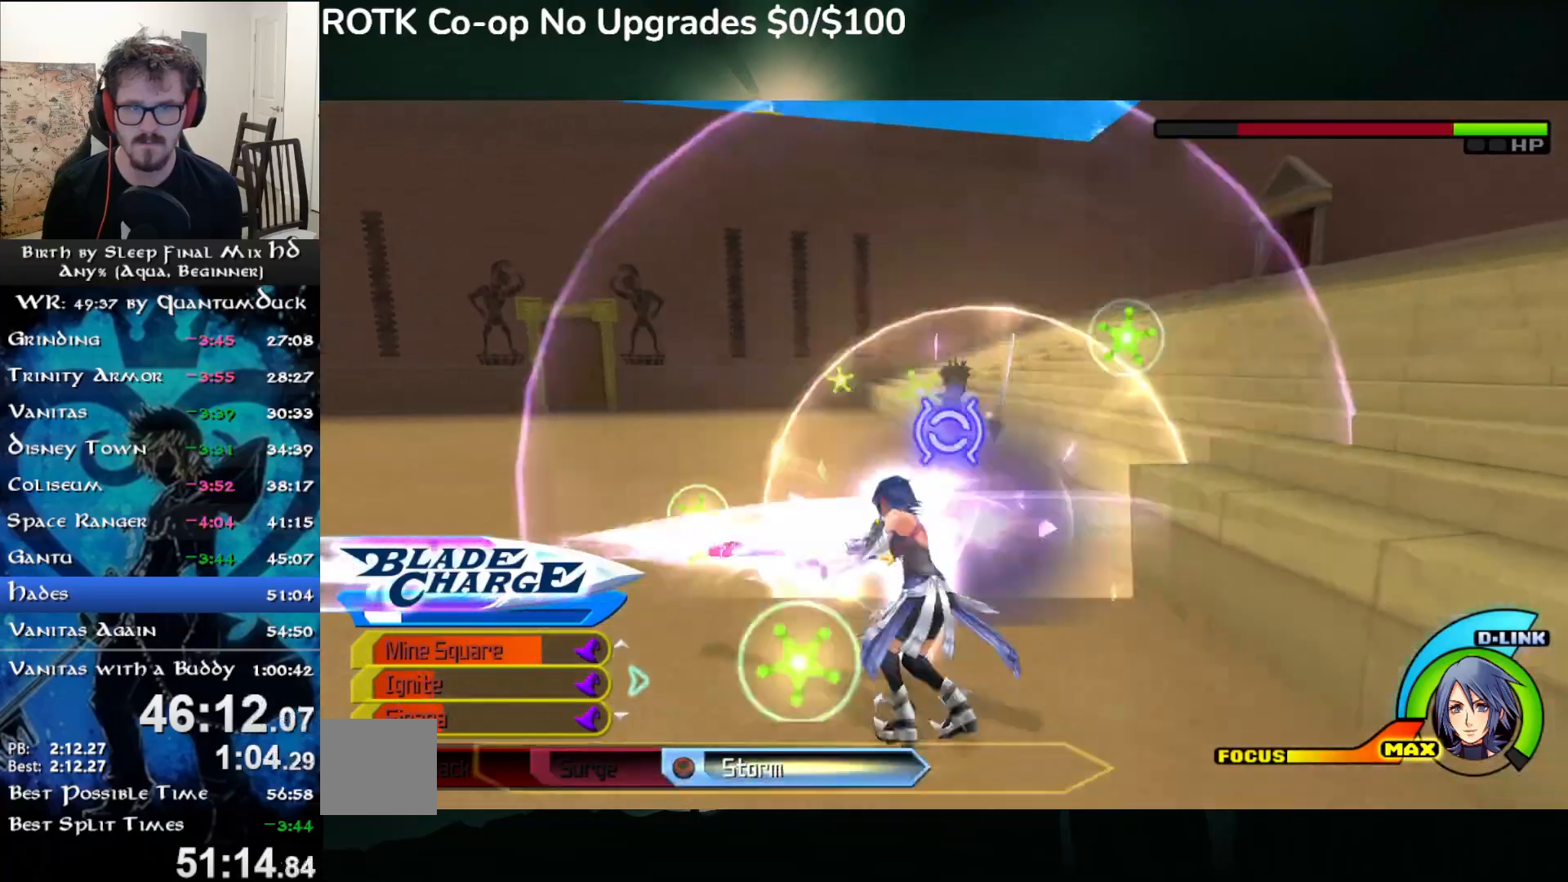
{"buttons": ["CIRCLE"], "left_stick": "up", "right_stick": "center", "events": [[67, "CIRCLE", "up"], [133, "CIRCLE", "down"], [217, "CIRCLE", "up"], [317, "CIRCLE", "down"], [400, "CIRCLE", "up"], [483, "CIRCLE", "down"]]}
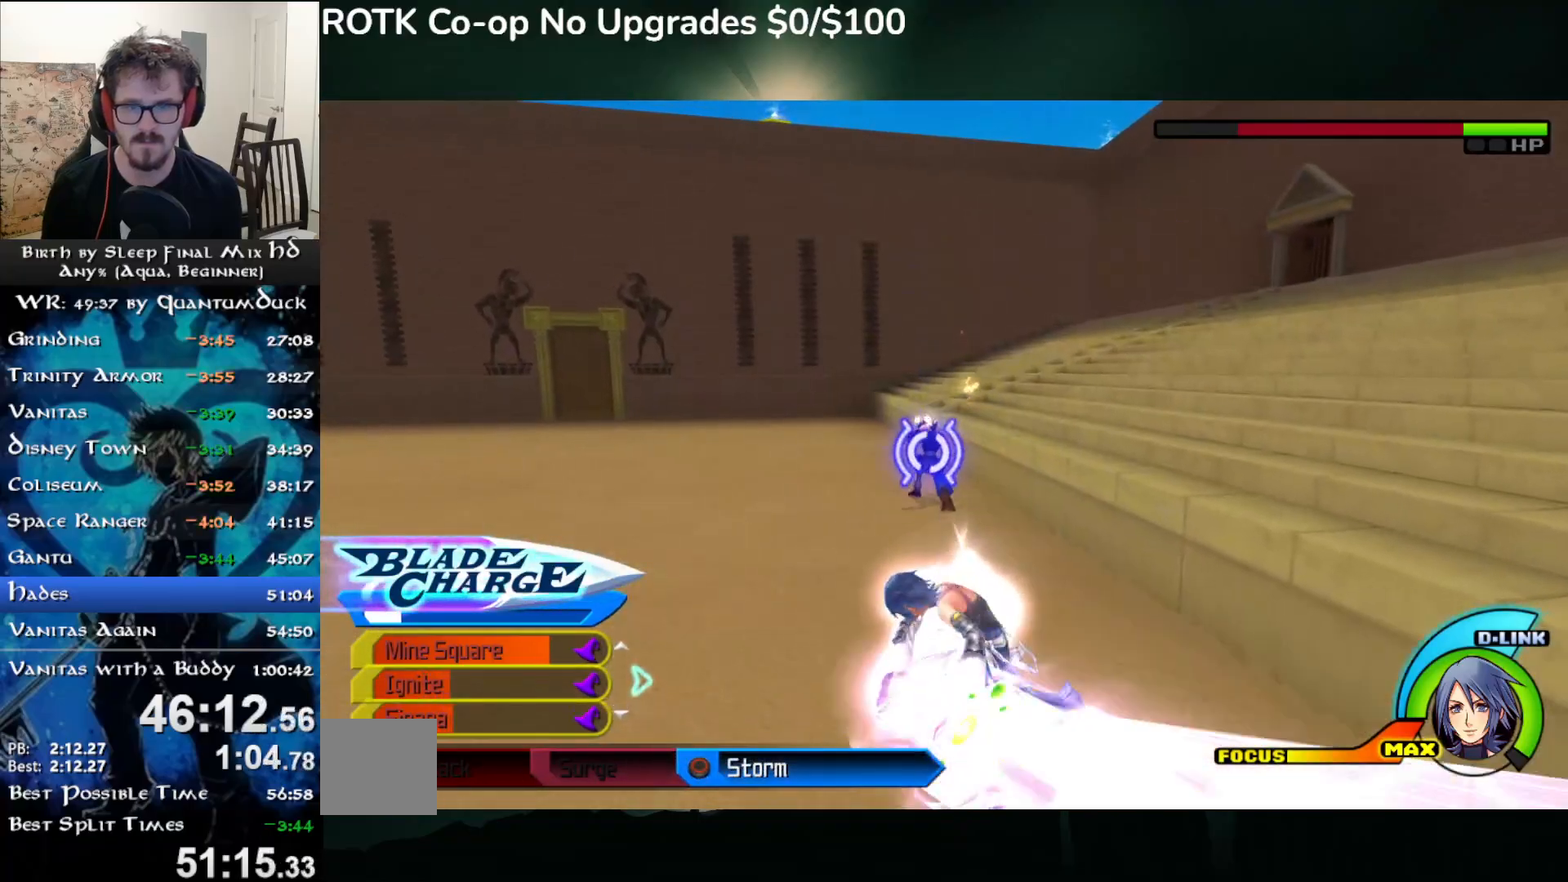
{"buttons": [], "left_stick": "up", "right_stick": "center", "events": [[83, "CIRCLE", "up"], [167, "CIRCLE", "down"], [250, "CIRCLE", "up"], [350, "CIRCLE", "down"], [433, "CIRCLE", "up"]]}
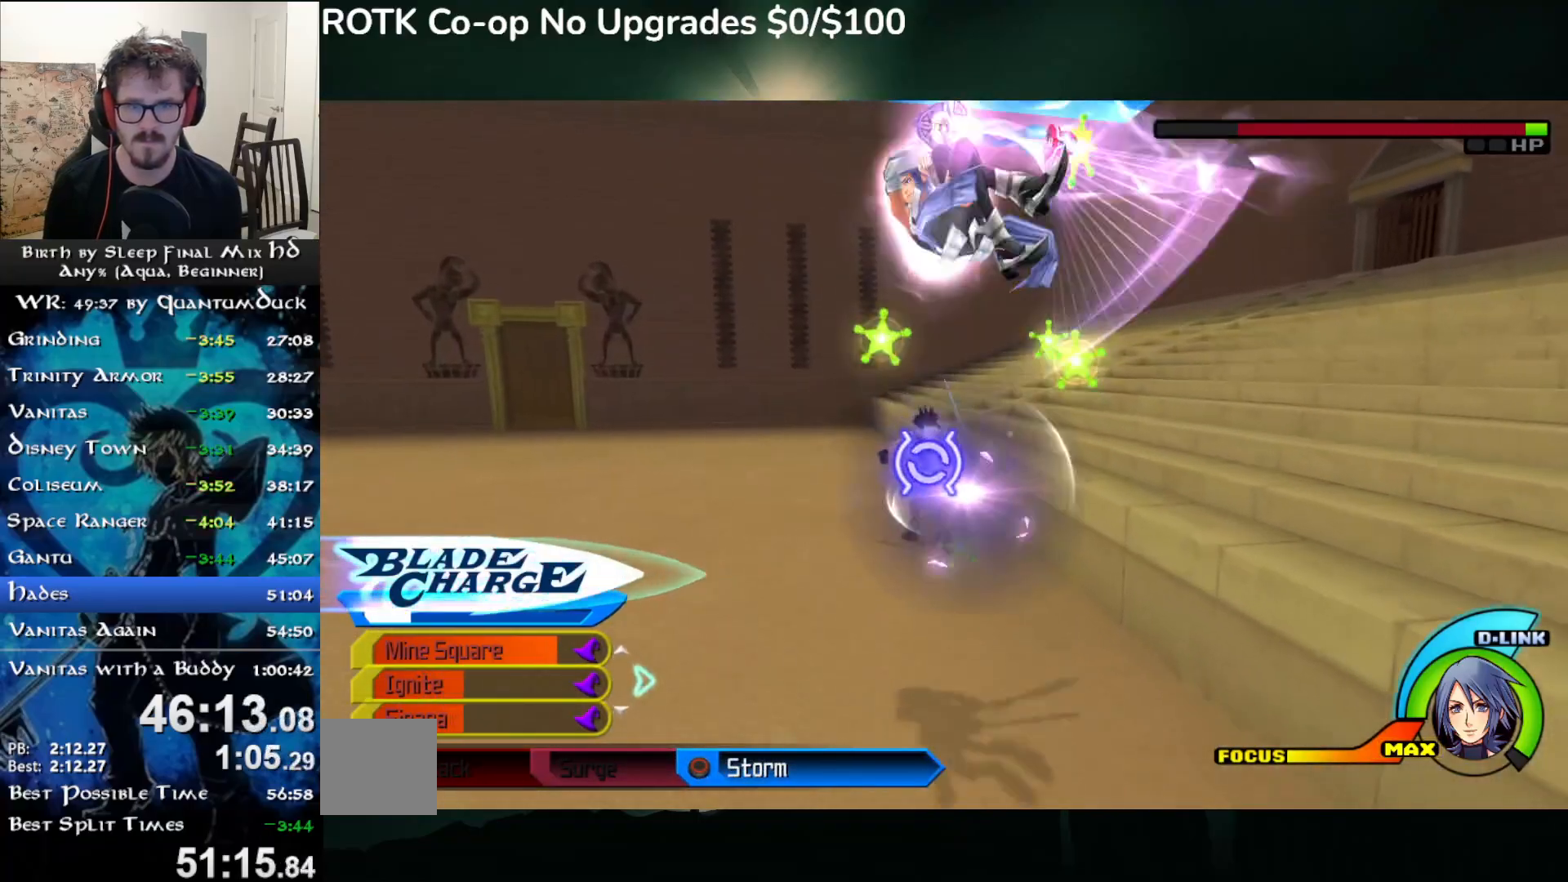
{"buttons": [], "left_stick": "up", "right_stick": "center", "events": [[17, "CIRCLE", "down"], [100, "CIRCLE", "up"], [183, "CIRCLE", "down"], [267, "CIRCLE", "up"]]}
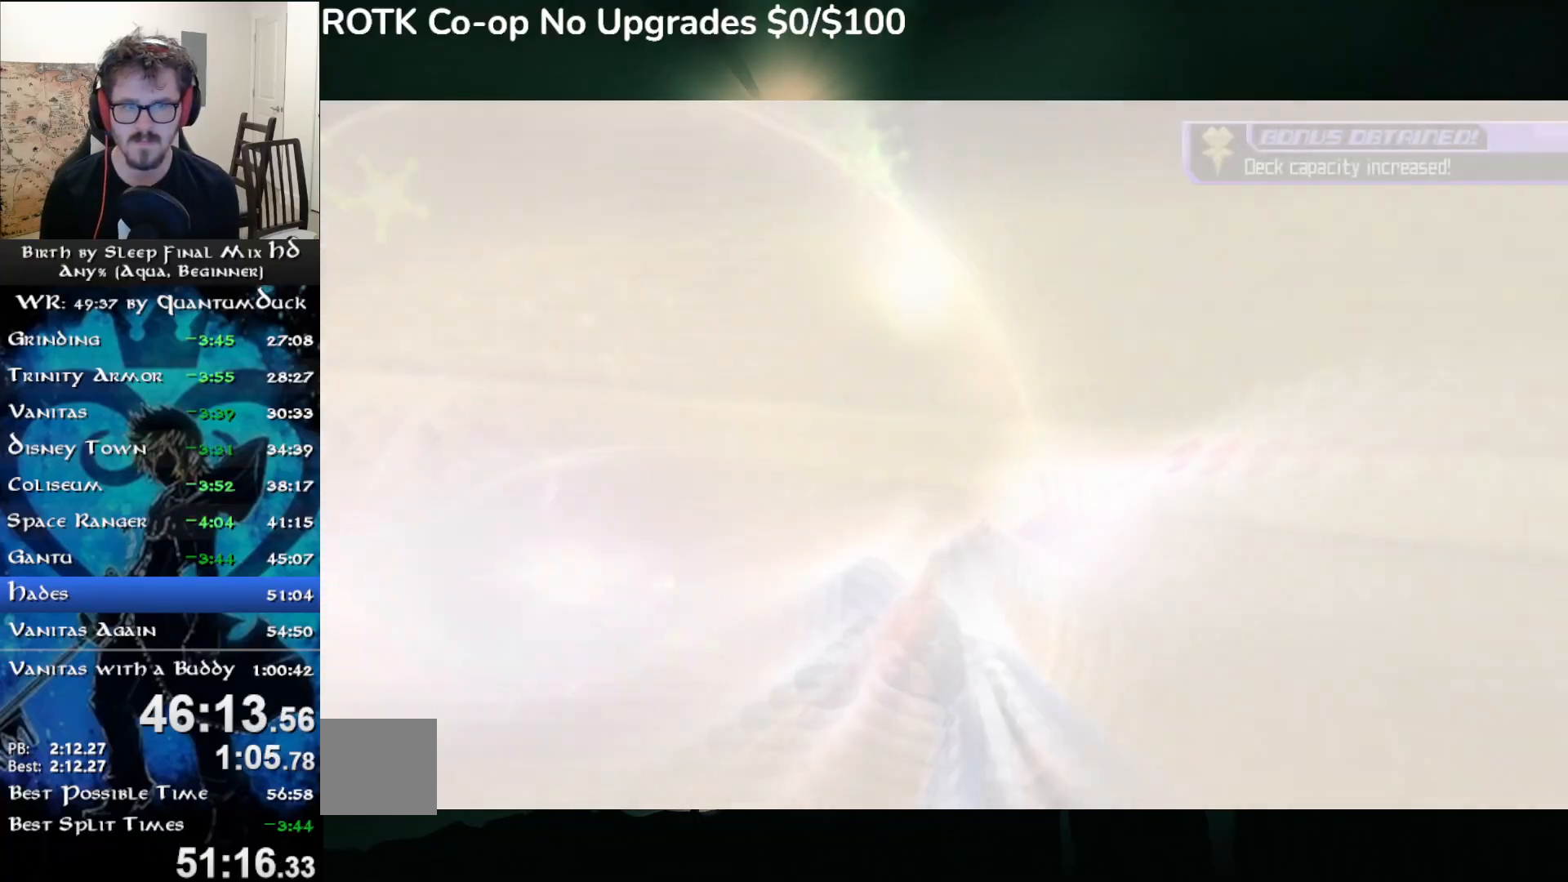
{"buttons": [], "left_stick": "center", "right_stick": "center", "events": [[100, "left_stick", "center"]]}